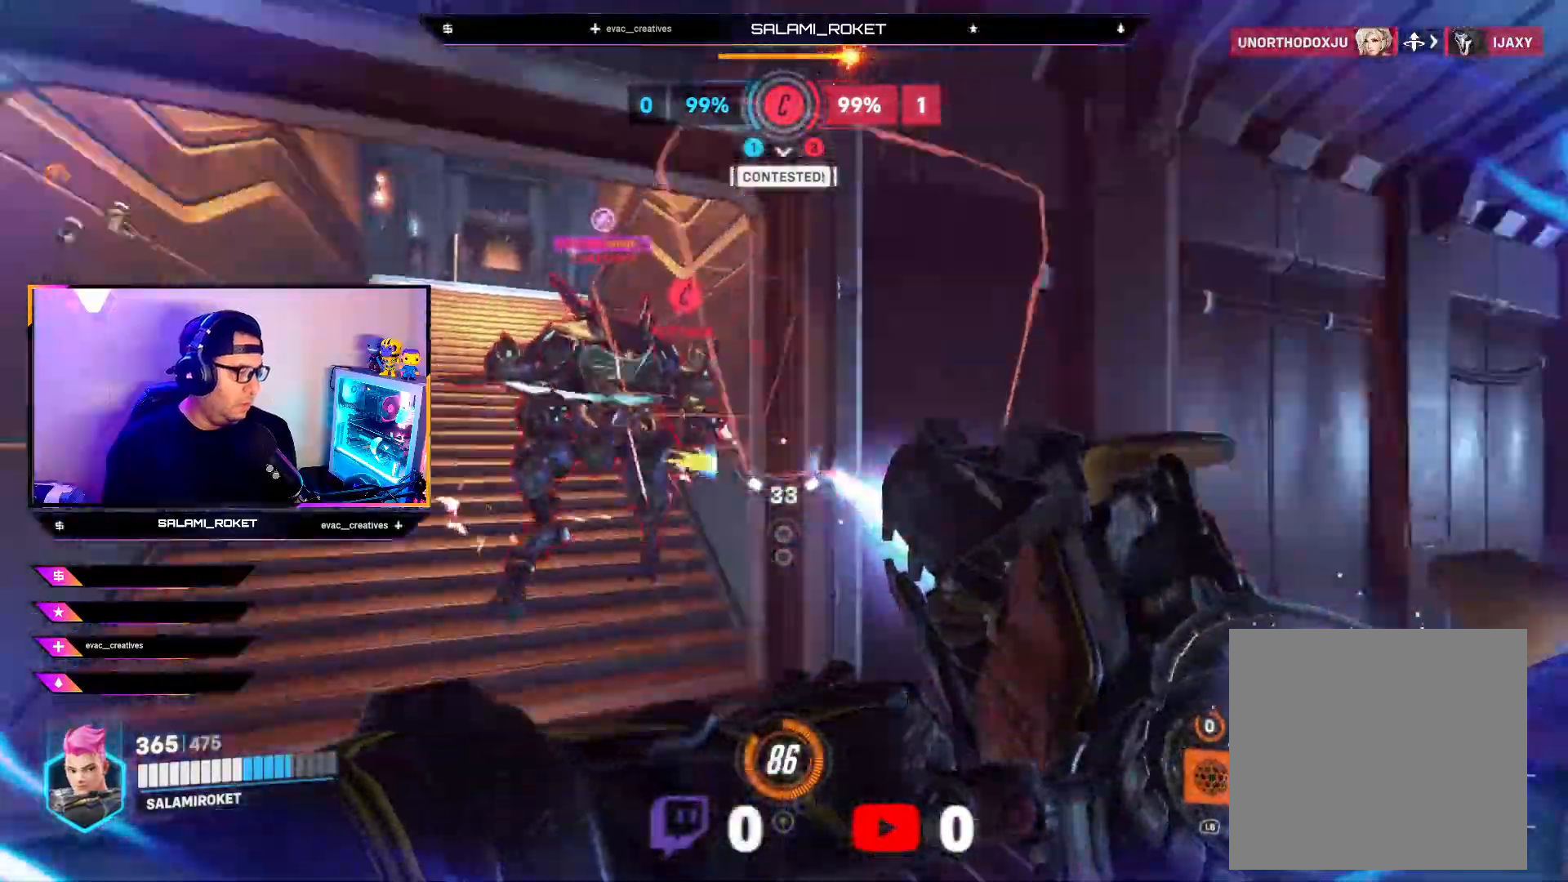
Gameplay with a controller (Xbox layout); each line is a JSON object with the inputs held at the frame after it. "events" lists button and stick changes between this image and that frame as [ms after this image, input, new state], when the widget could be followed in between.
{"buttons": ["R2"], "left_stick": "up", "right_stick": "up-right", "events": [[33, "right_stick", "center"], [83, "right_stick", "left"], [283, "left_stick", "up"], [367, "right_stick", "up"], [417, "right_stick", "up-right"]]}
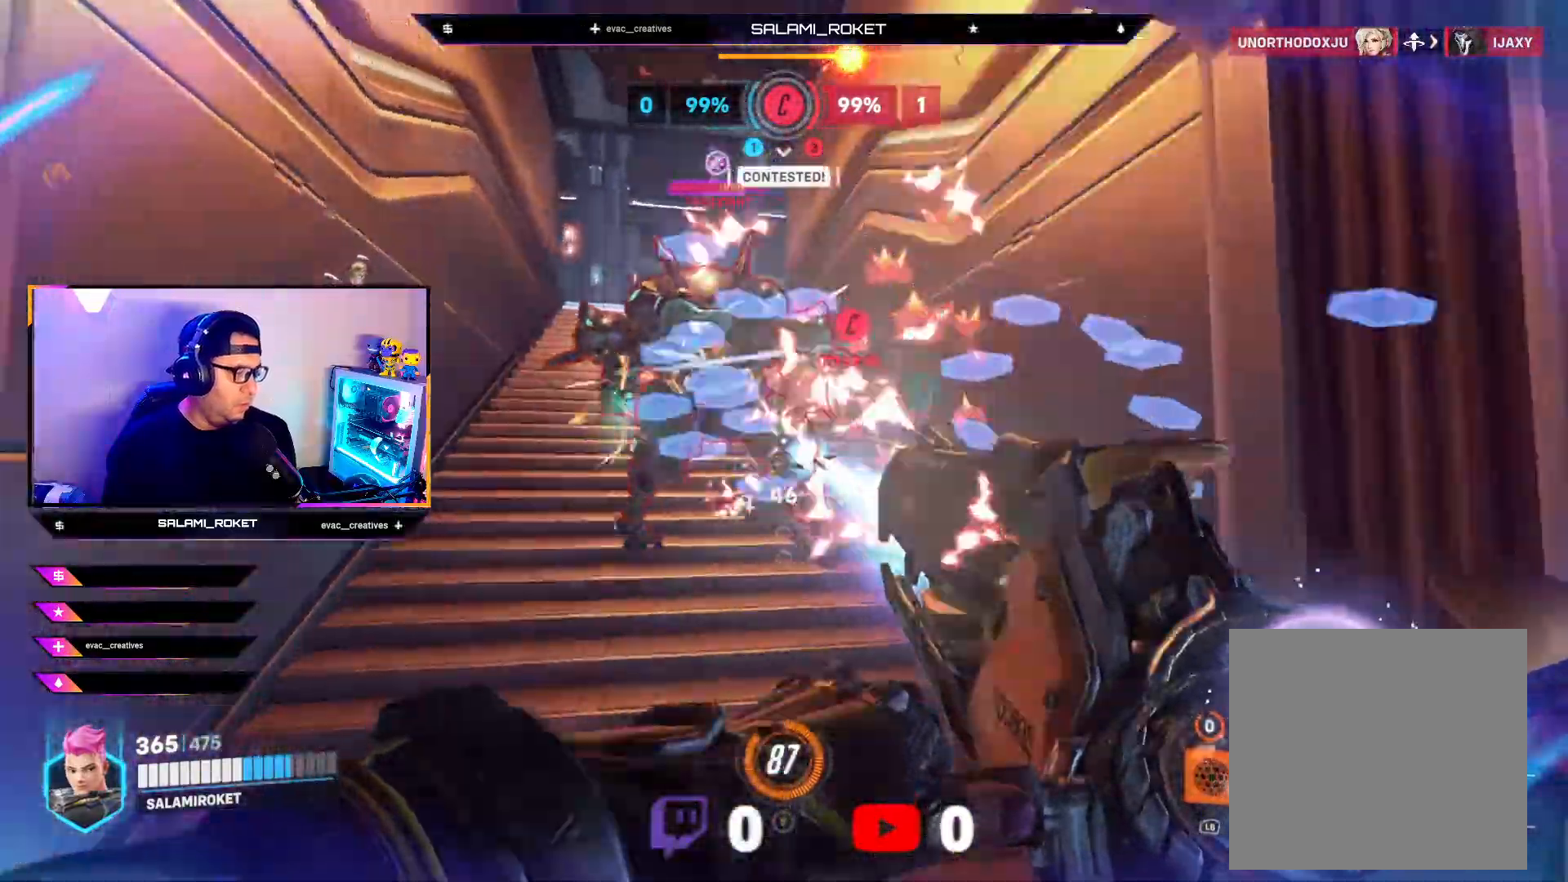
{"buttons": ["R2"], "left_stick": "up", "right_stick": "up-right", "events": [[33, "right_stick", "up-left"], [217, "right_stick", "up"], [317, "right_stick", "center"], [400, "right_stick", "up-right"]]}
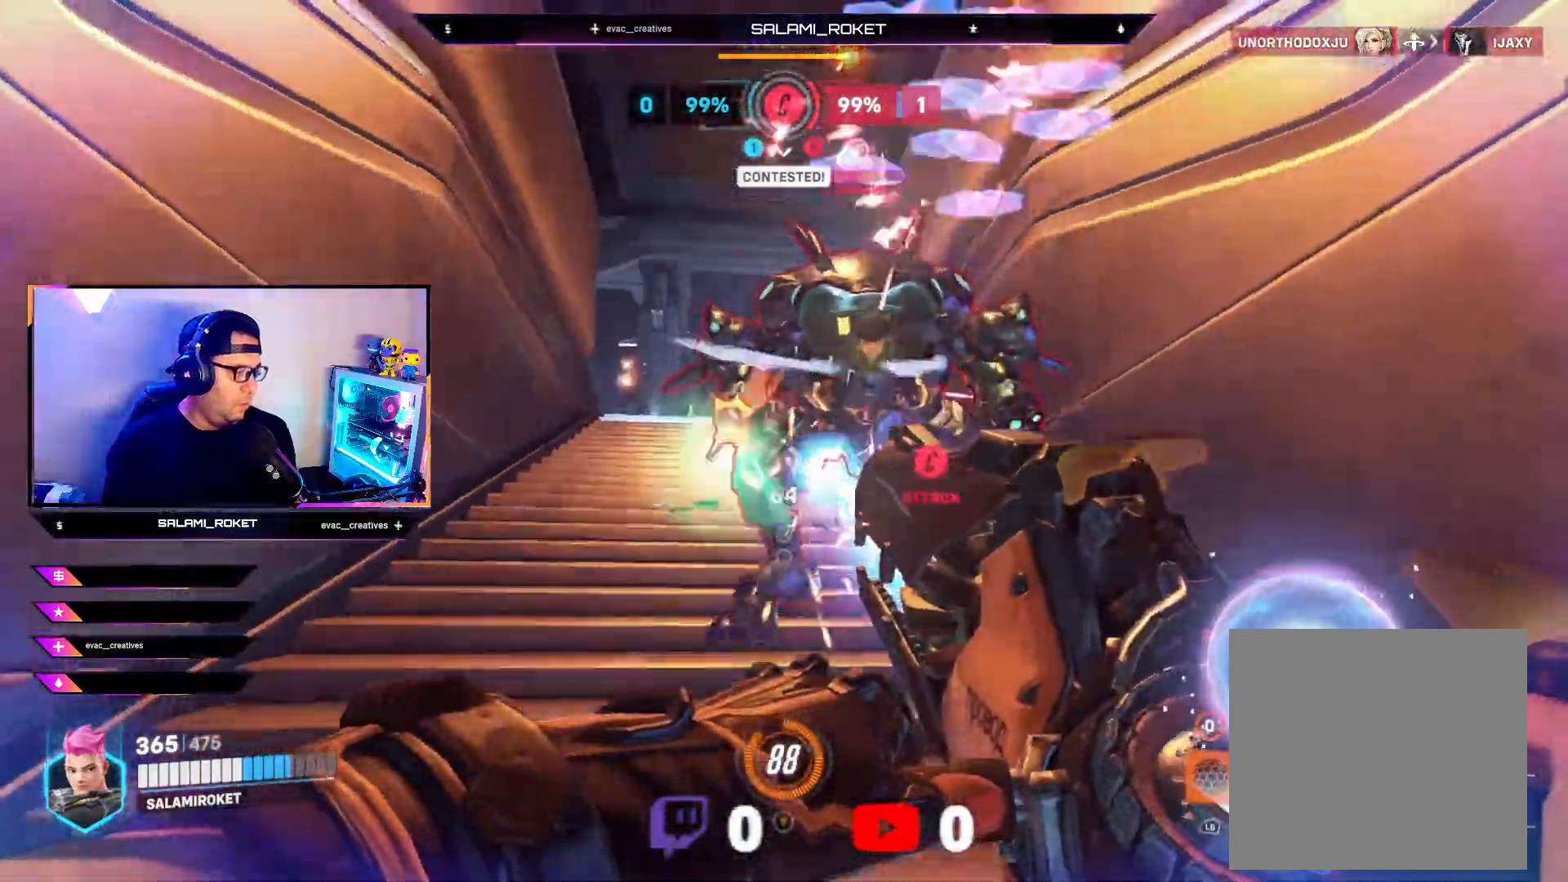
{"buttons": ["R2"], "left_stick": "up", "right_stick": "center", "events": [[83, "right_stick", "center"], [217, "right_stick", "up"], [450, "right_stick", "center"]]}
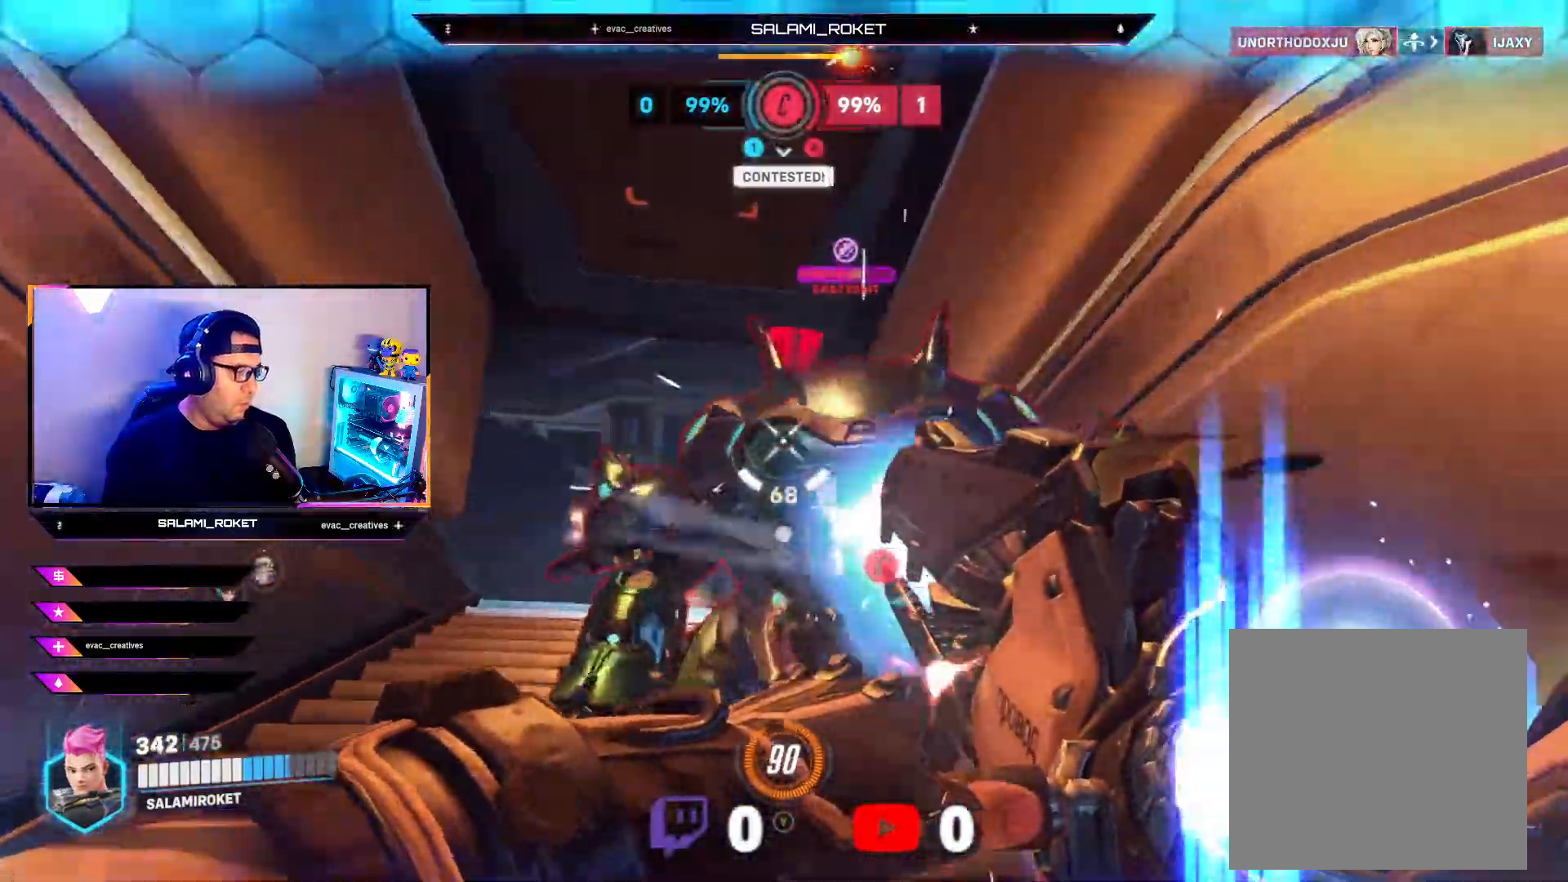
{"buttons": ["R2"], "left_stick": "up", "right_stick": "center", "events": [[117, "right_stick", "down"], [317, "right_stick", "center"]]}
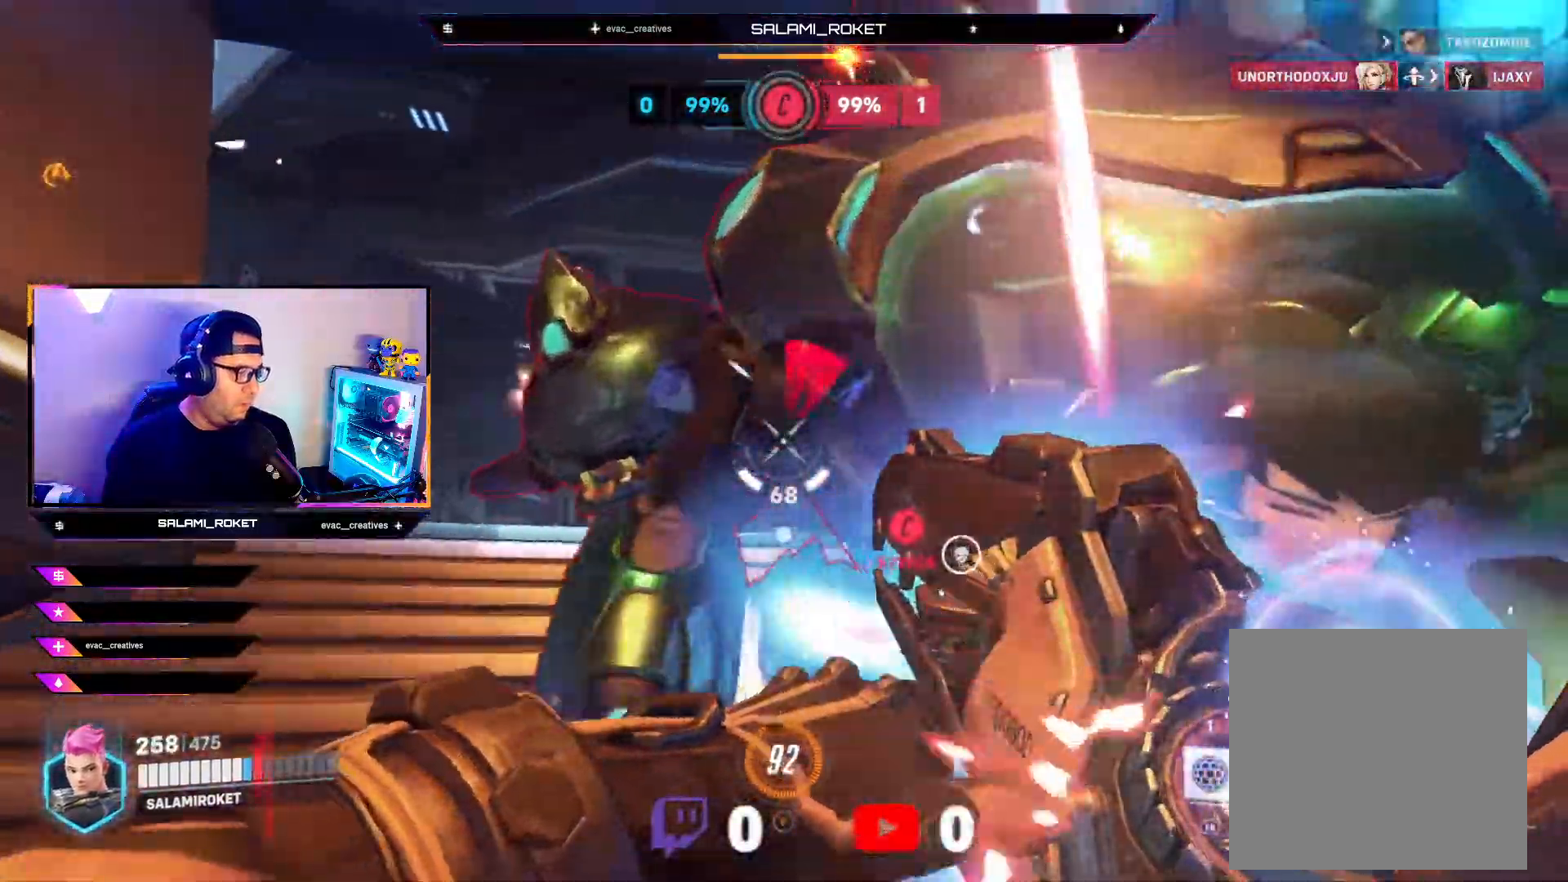
{"buttons": ["R2"], "left_stick": "right", "right_stick": "up", "events": [[50, "left_stick", "right"], [50, "right_stick", "down-right"], [117, "left_stick", "down-right"], [167, "right_stick", "center"], [217, "right_stick", "left"], [317, "left_stick", "center"], [367, "left_stick", "up"], [433, "left_stick", "right"], [500, "right_stick", "up"]]}
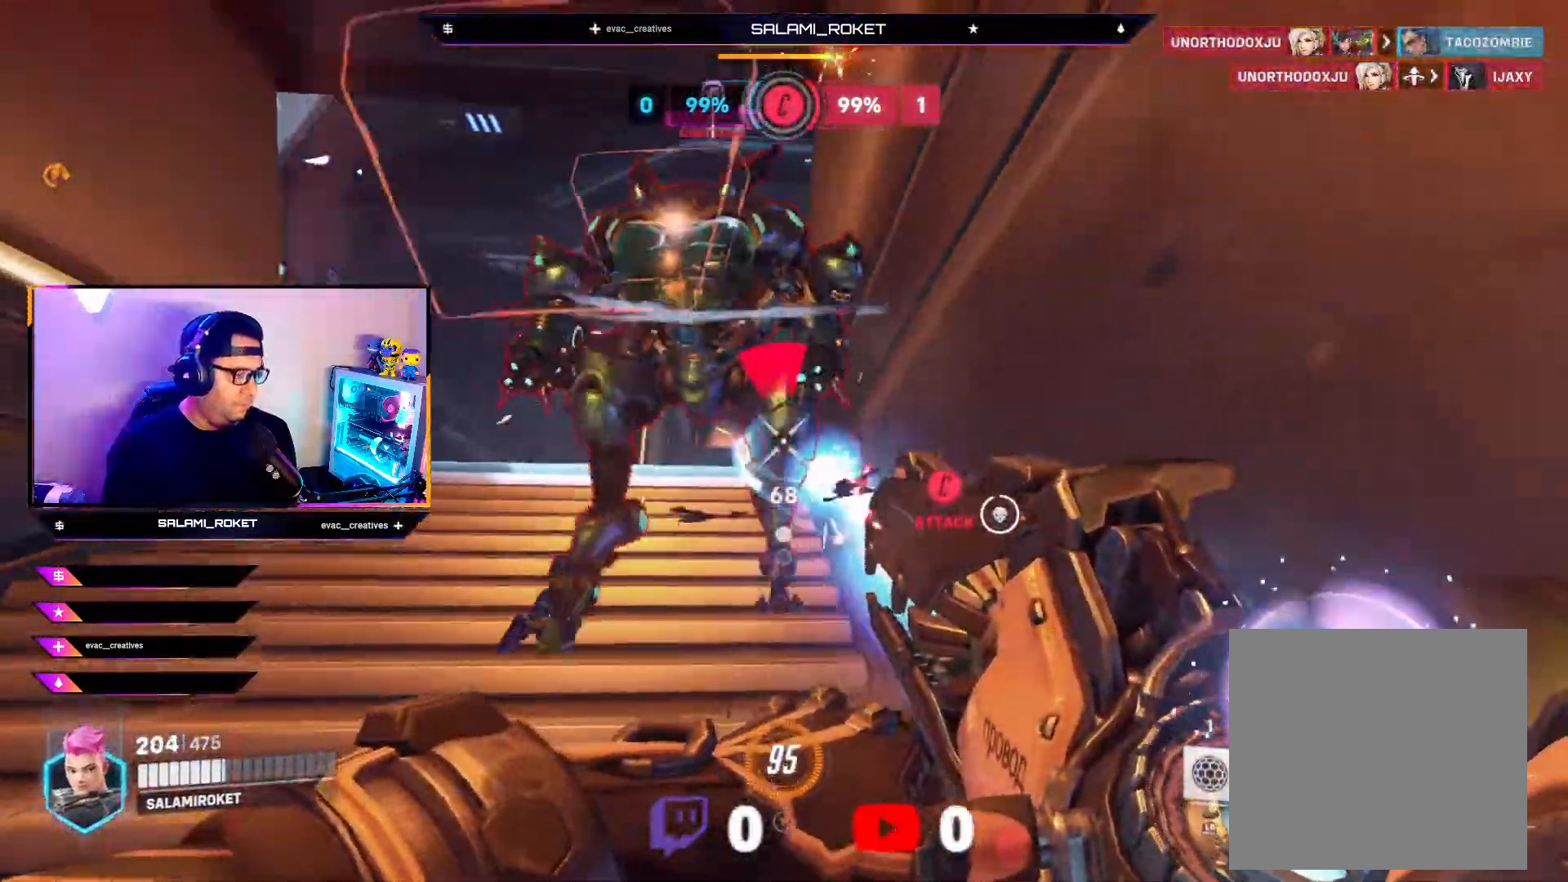
{"buttons": ["R2"], "left_stick": "down", "right_stick": "down", "events": [[33, "left_stick", "center"], [167, "left_stick", "down"], [367, "right_stick", "center"], [500, "right_stick", "down"]]}
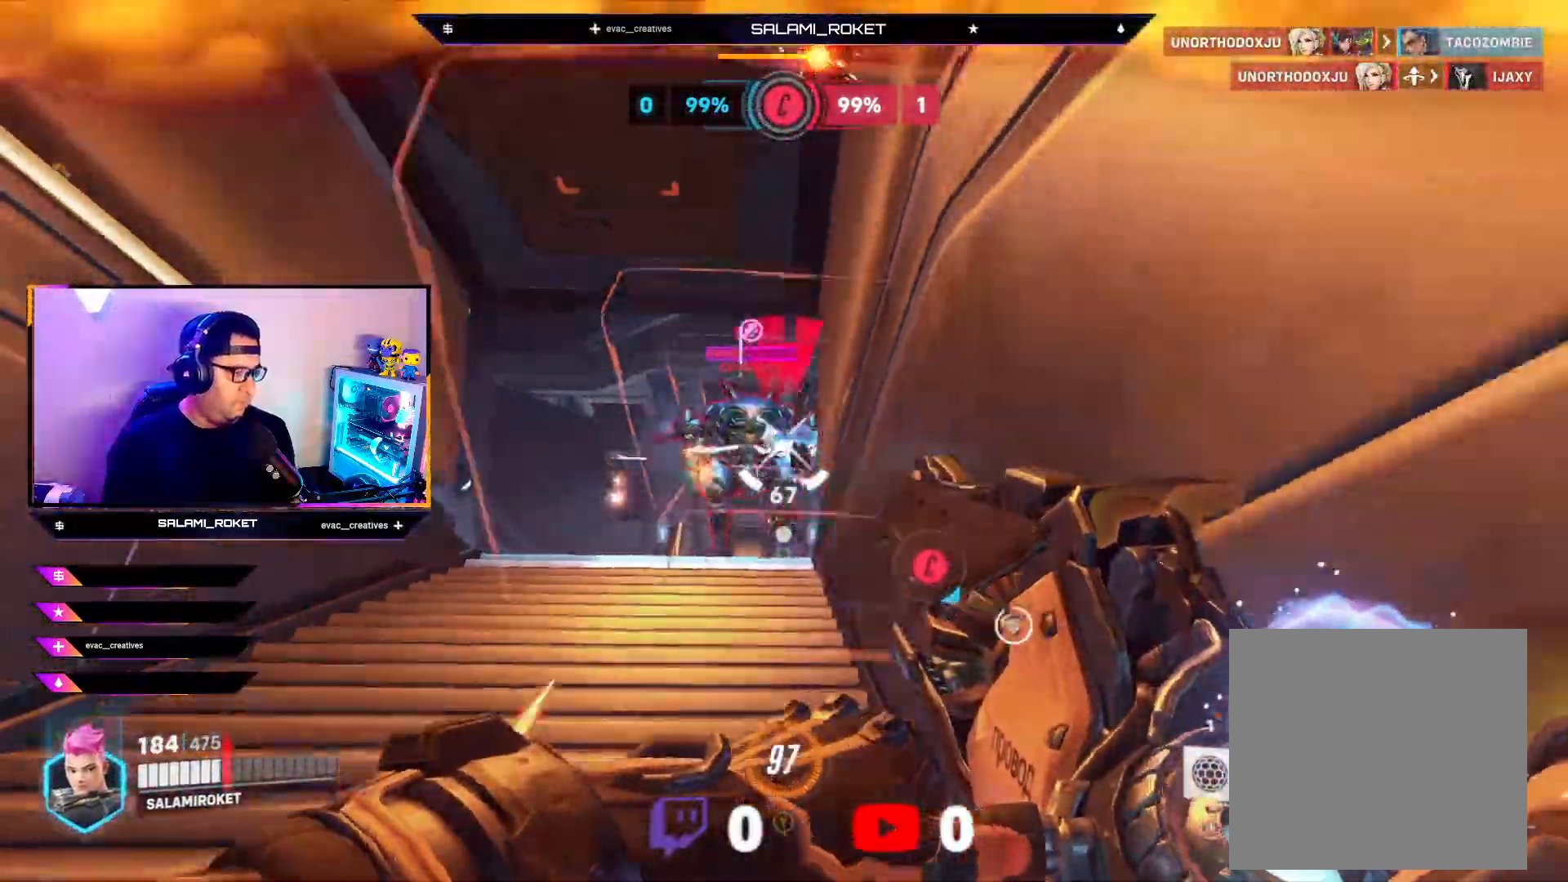
{"buttons": ["R2"], "left_stick": "up", "right_stick": "left", "events": [[50, "left_stick", "up-left"], [367, "left_stick", "up"], [500, "right_stick", "left"]]}
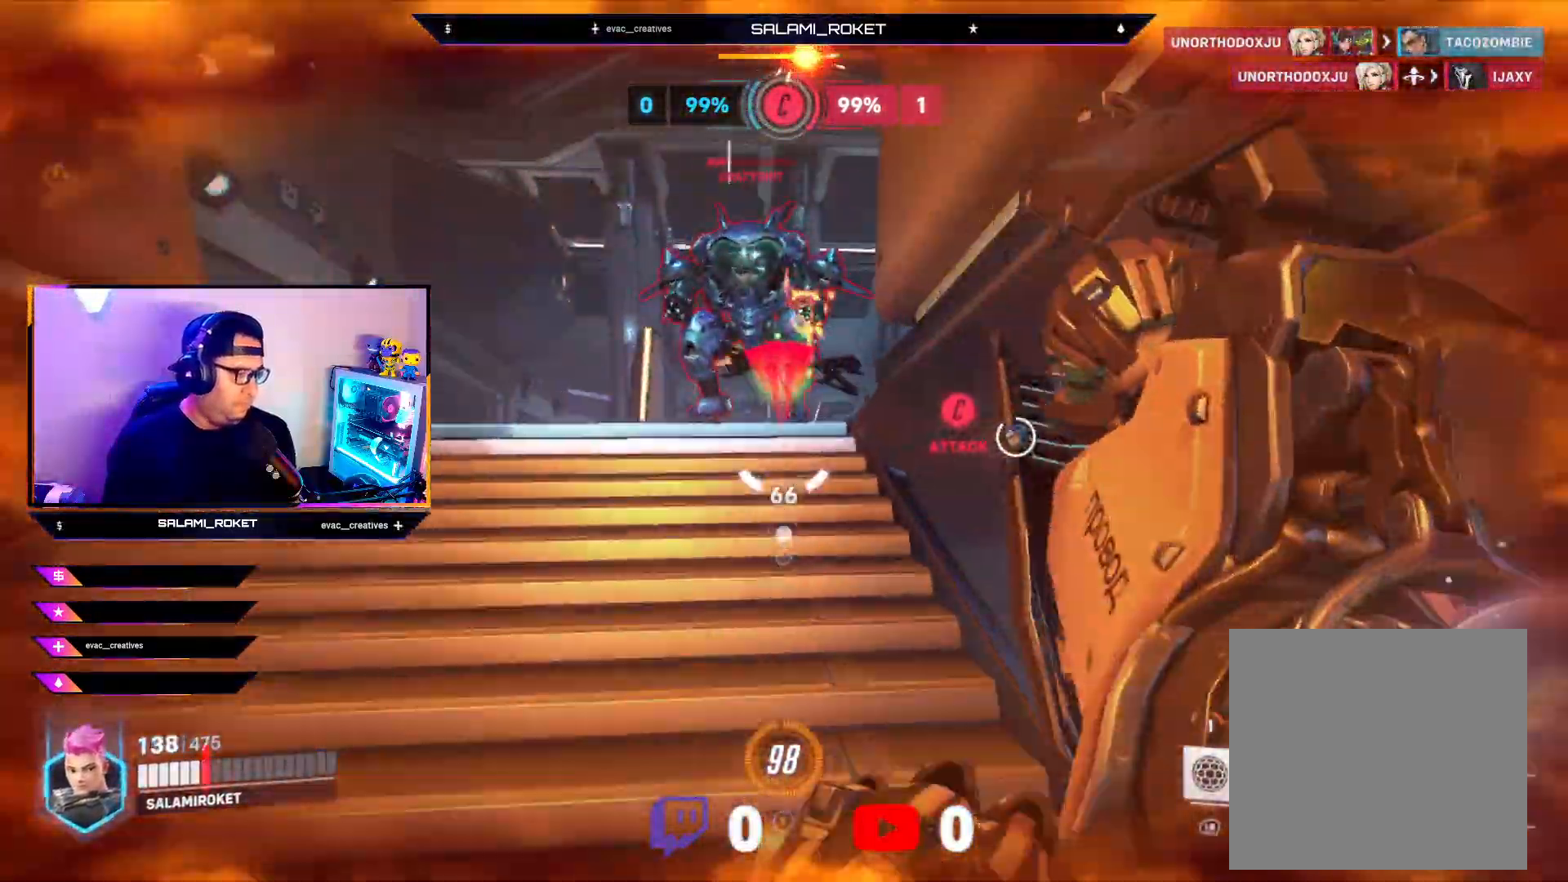
{"buttons": ["R2"], "left_stick": "down-right", "right_stick": "up-left", "events": [[33, "left_stick", "up-left"], [33, "right_stick", "up-left"], [200, "left_stick", "down-right"], [217, "right_stick", "center"], [367, "right_stick", "right"], [483, "right_stick", "up-left"]]}
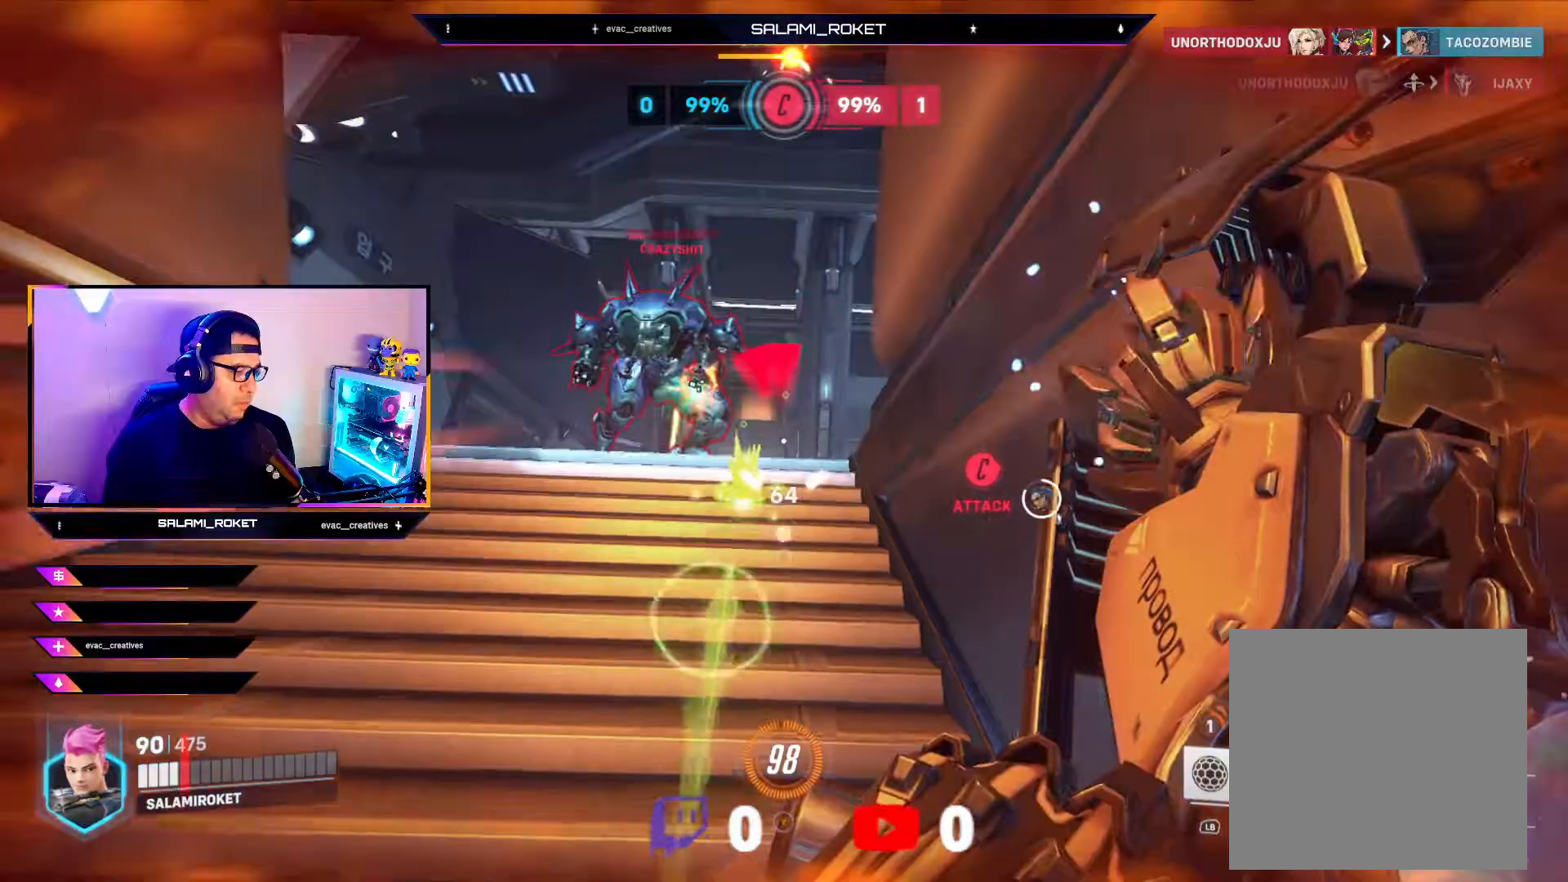
{"buttons": [], "left_stick": "down", "right_stick": "center", "events": [[33, "L1", "down"], [183, "right_stick", "center"], [200, "L1", "up"], [267, "R2", "up"], [383, "A", "down"], [467, "A", "up"], [483, "left_stick", "down"]]}
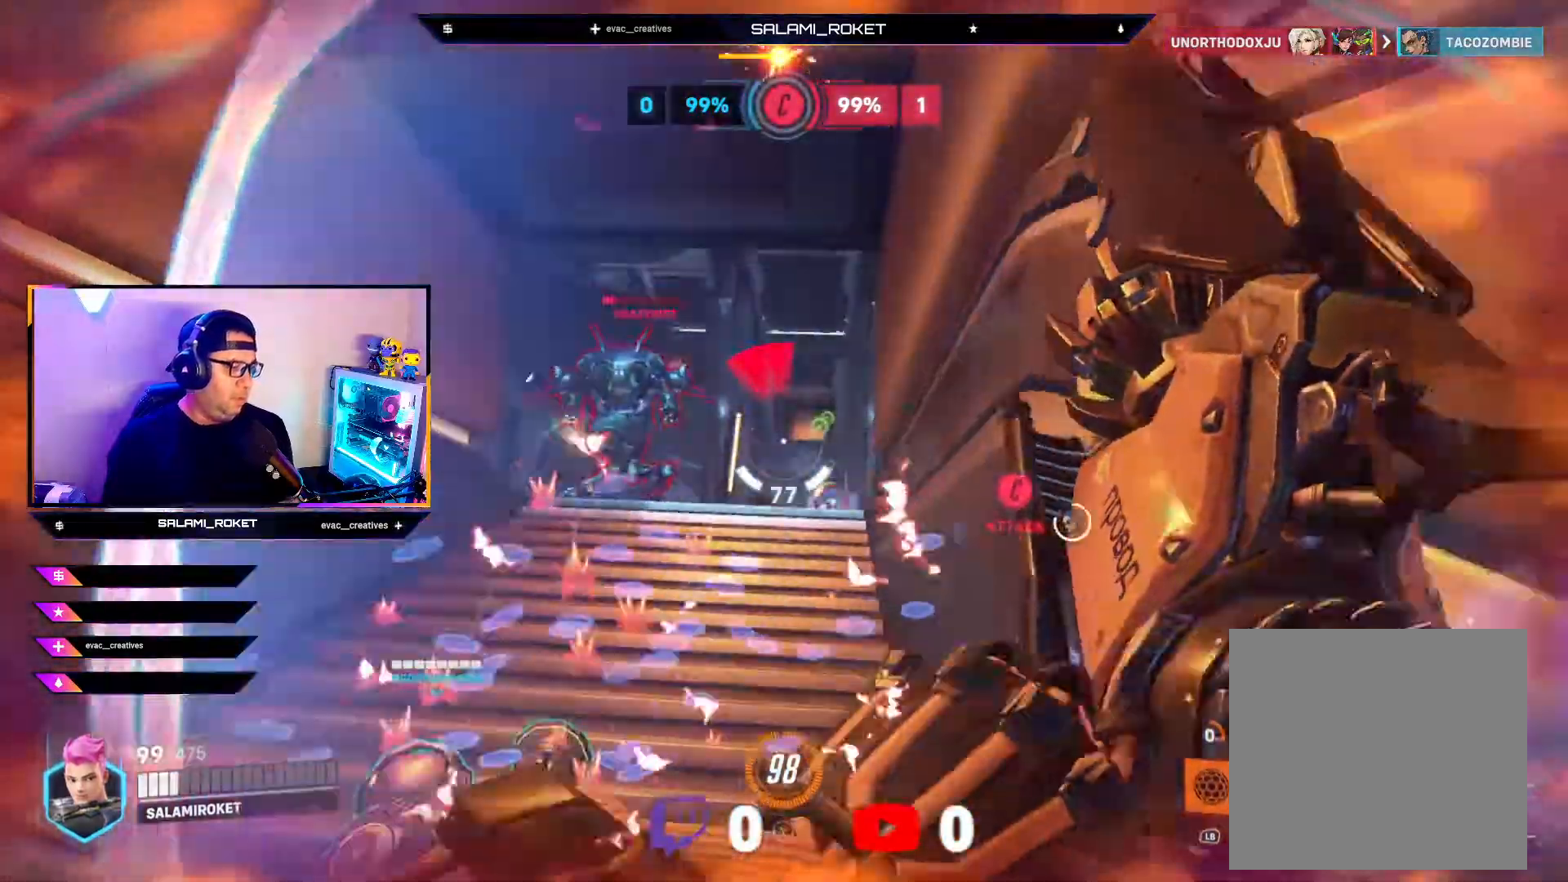
{"buttons": ["R2"], "left_stick": "down", "right_stick": "up", "events": [[100, "right_stick", "left"], [117, "R2", "down"], [283, "right_stick", "center"], [400, "right_stick", "up"]]}
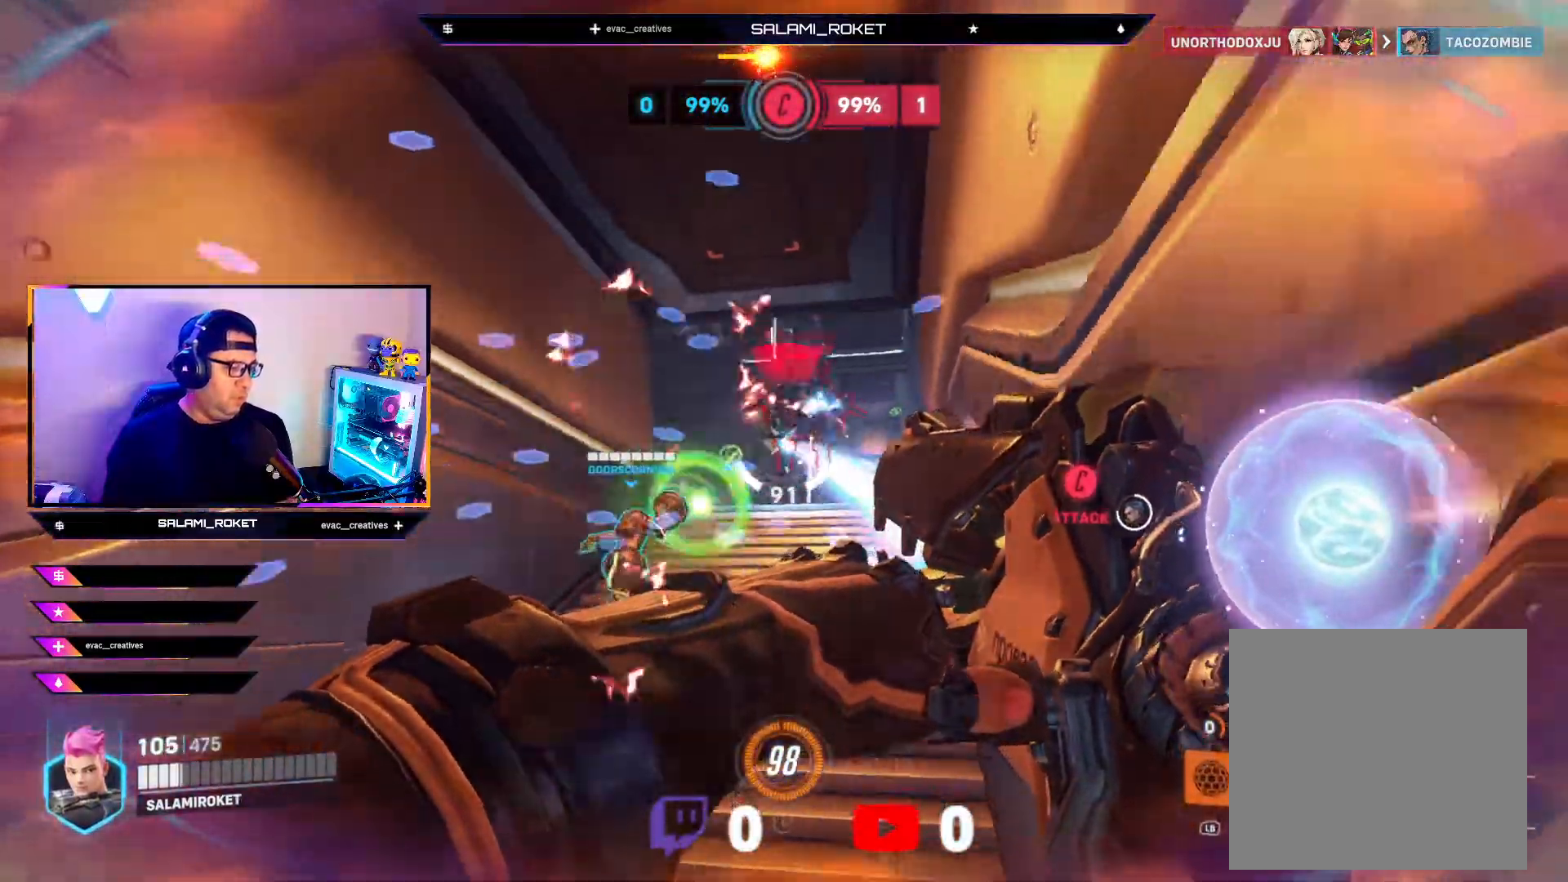
{"buttons": ["R2"], "left_stick": "center", "right_stick": "center", "events": [[33, "right_stick", "up-right"], [133, "right_stick", "center"], [167, "left_stick", "up-left"], [283, "right_stick", "up"], [350, "left_stick", "down"], [417, "left_stick", "center"], [483, "right_stick", "center"]]}
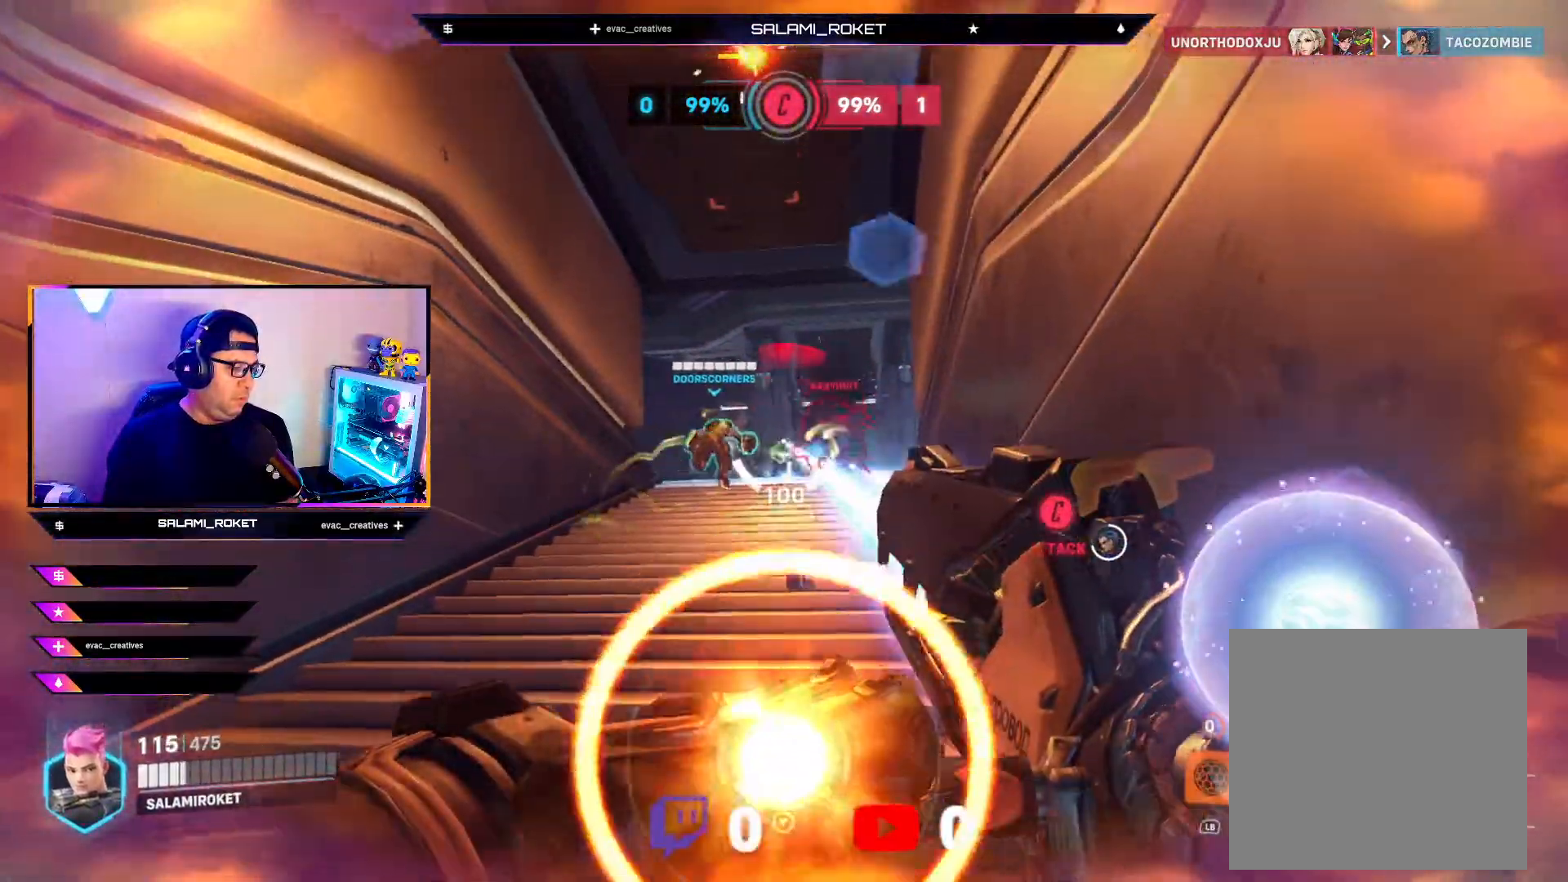
{"buttons": ["R2"], "left_stick": "up", "right_stick": "down", "events": [[50, "right_stick", "down-right"], [67, "left_stick", "up"], [167, "right_stick", "down"], [317, "right_stick", "center"], [400, "right_stick", "down-left"], [450, "right_stick", "down"]]}
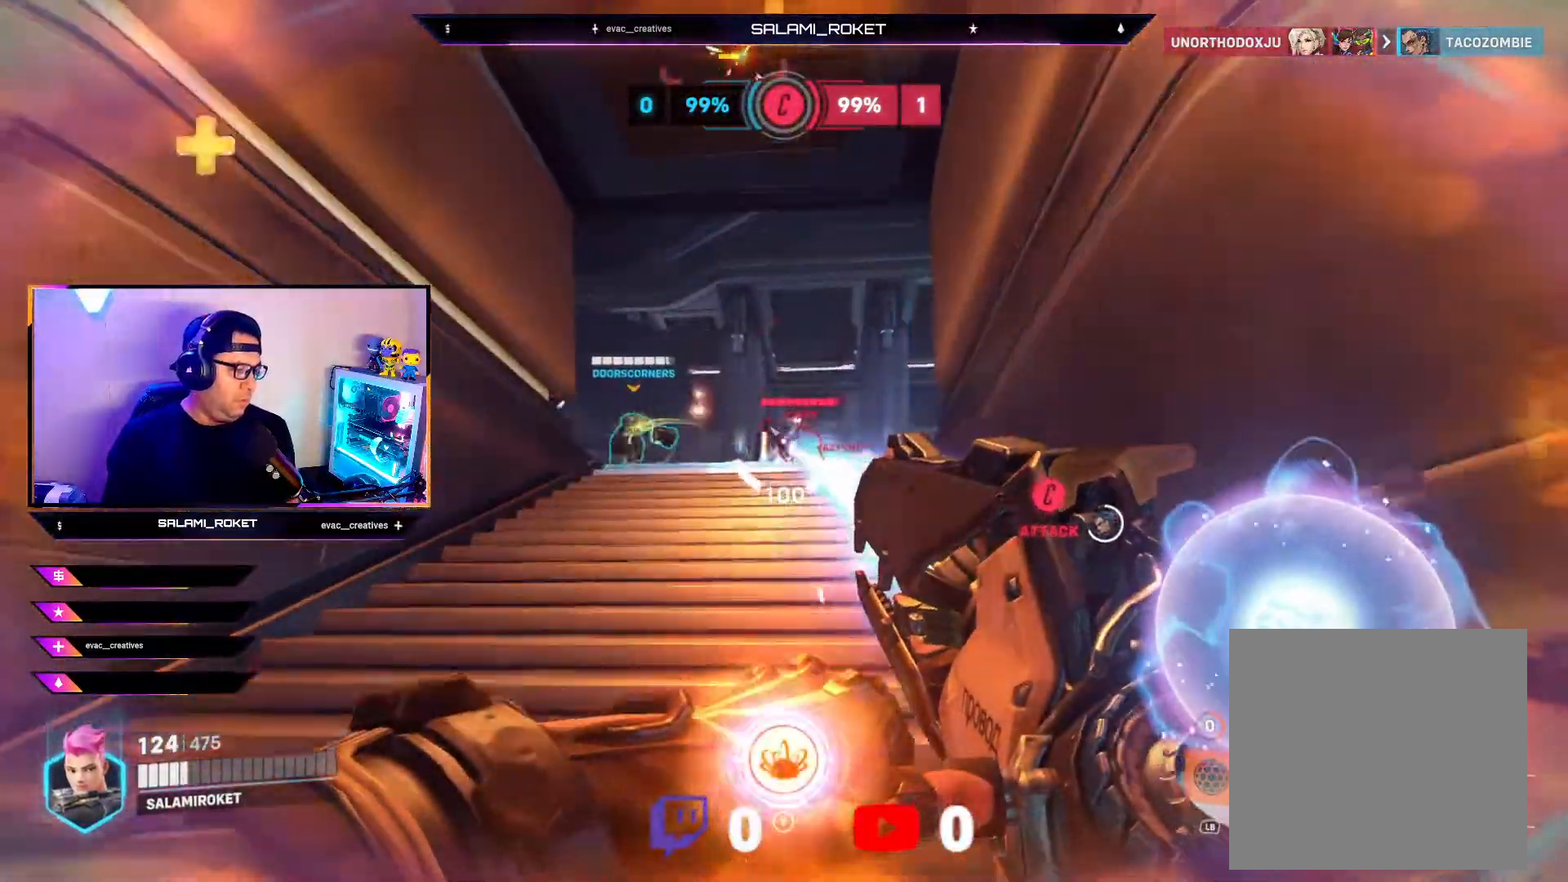
{"buttons": ["R2"], "left_stick": "up", "right_stick": "down", "events": [[117, "right_stick", "center"], [217, "right_stick", "down"]]}
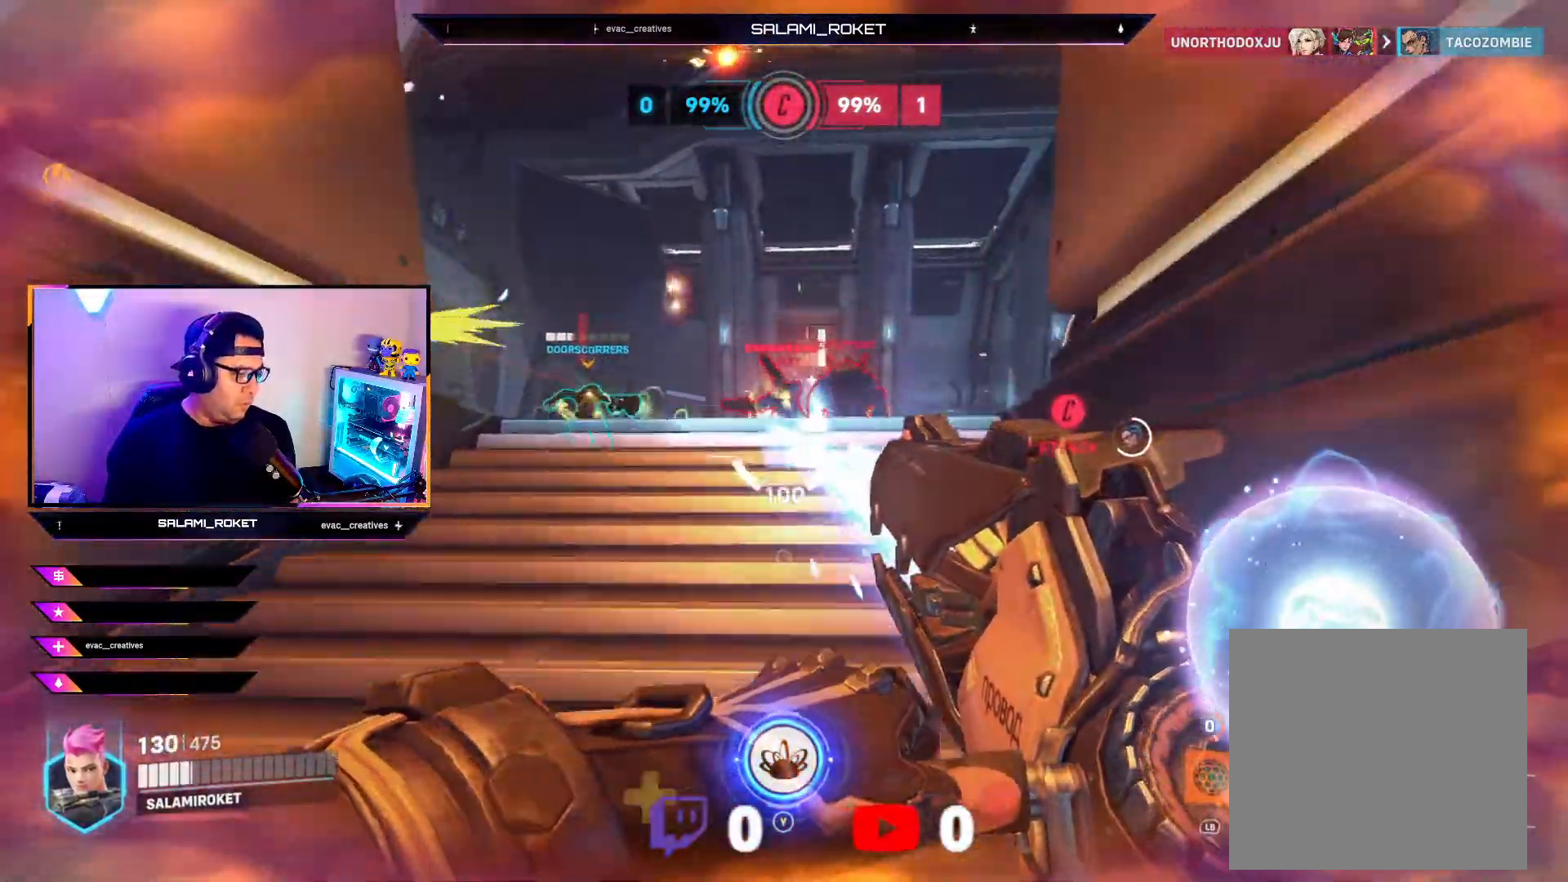
{"buttons": [], "left_stick": "up", "right_stick": "center", "events": [[50, "right_stick", "center"], [267, "Y", "down"], [300, "R2", "up"], [400, "Y", "up"]]}
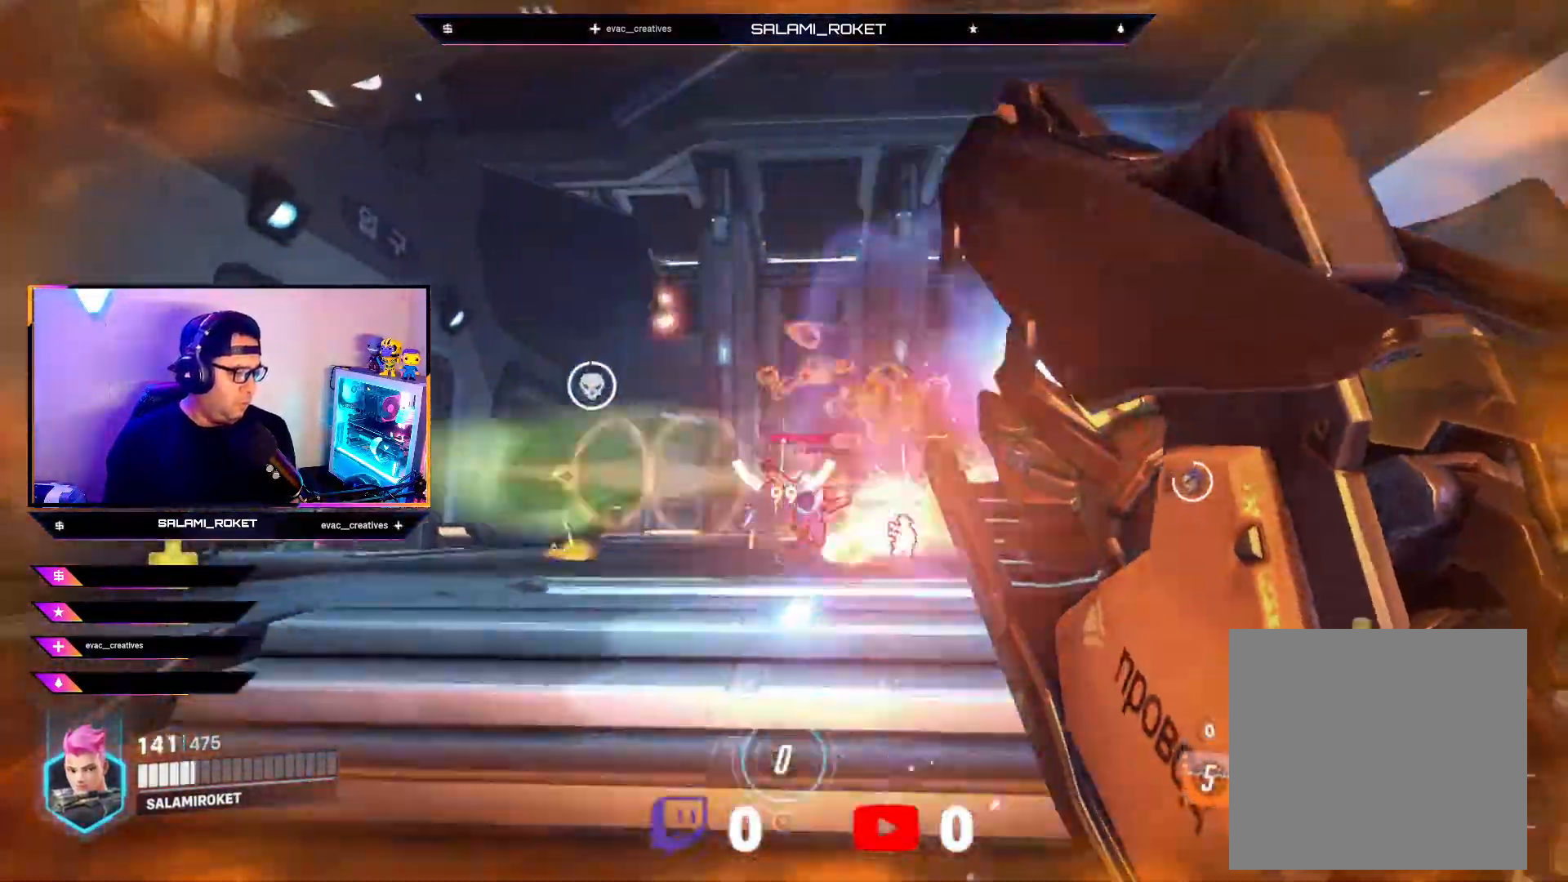
{"buttons": ["R2"], "left_stick": "up", "right_stick": "down-right", "events": [[33, "right_stick", "down-right"], [200, "right_stick", "down"], [217, "R2", "down"], [333, "right_stick", "down-right"]]}
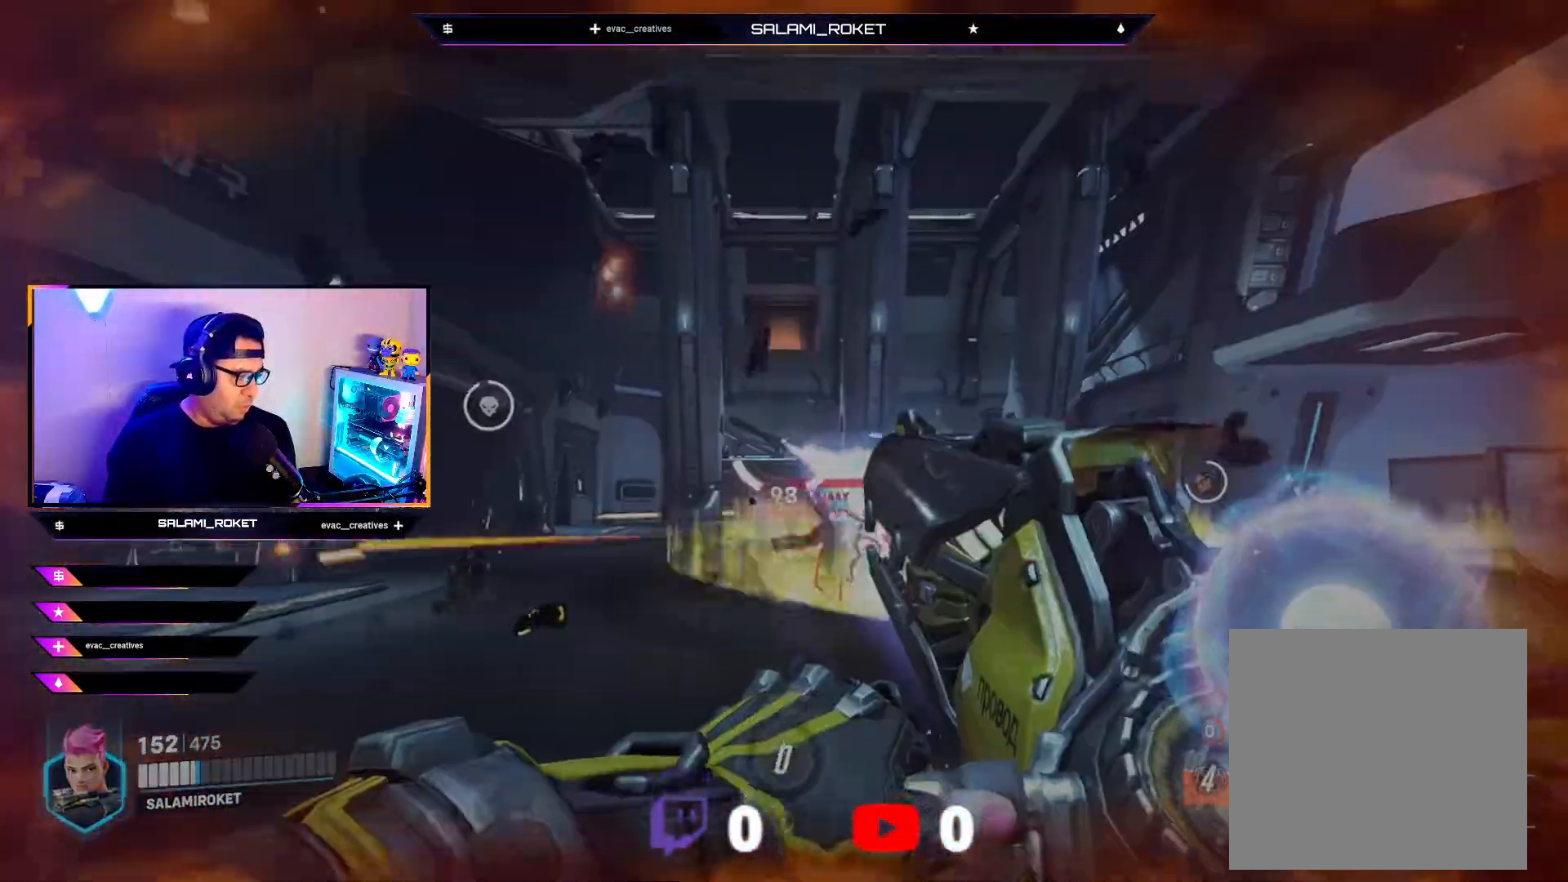
{"buttons": ["R2"], "left_stick": "up", "right_stick": "down-right", "events": []}
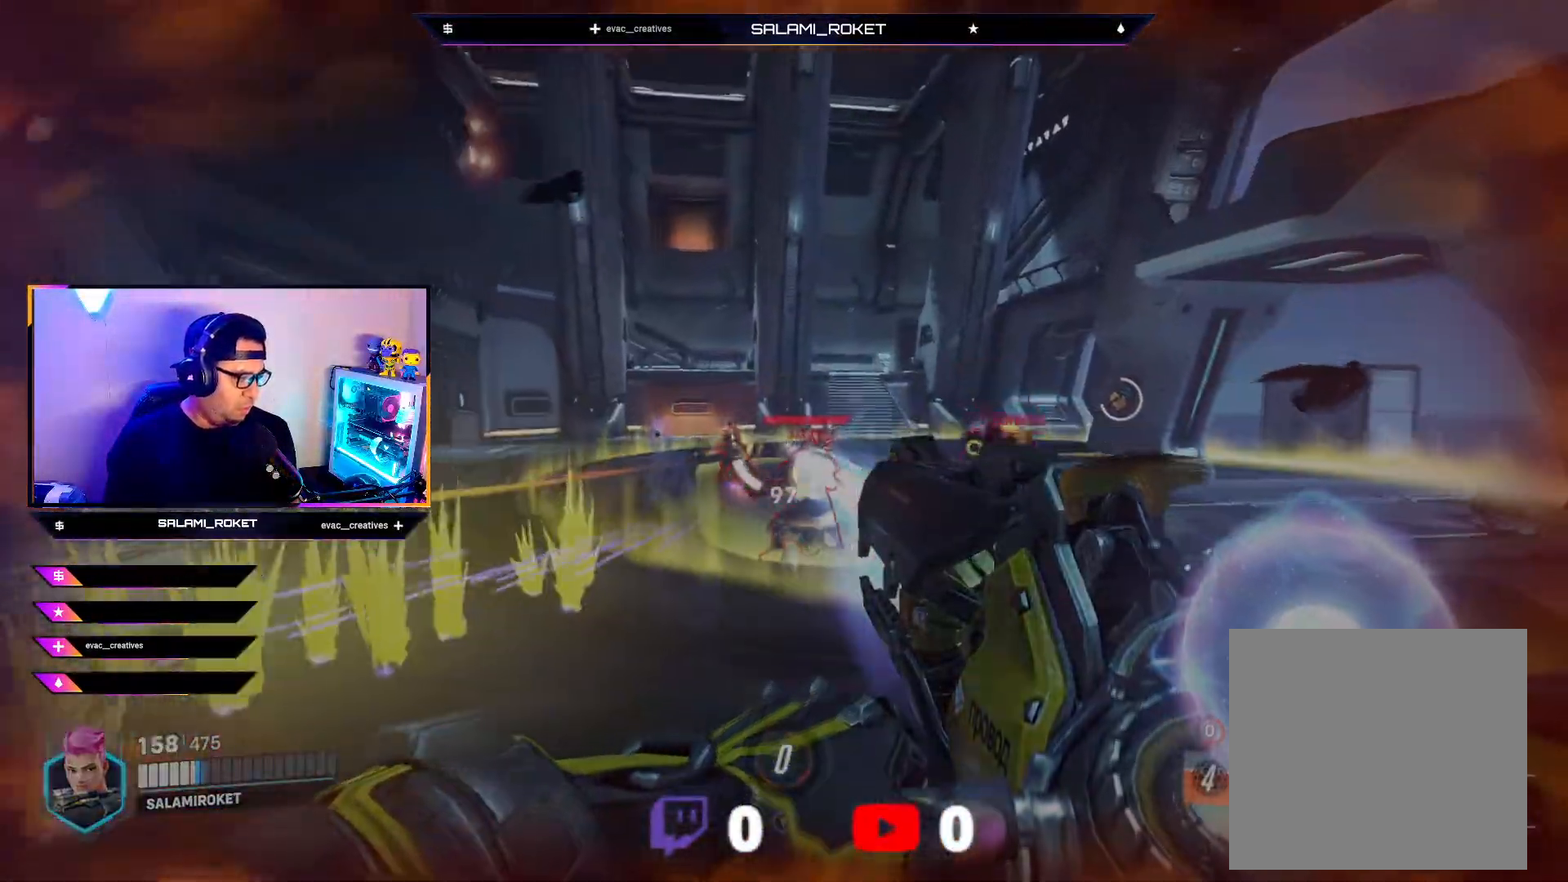
{"buttons": ["R2"], "left_stick": "up-left", "right_stick": "down", "events": [[267, "right_stick", "down"], [350, "left_stick", "up-left"]]}
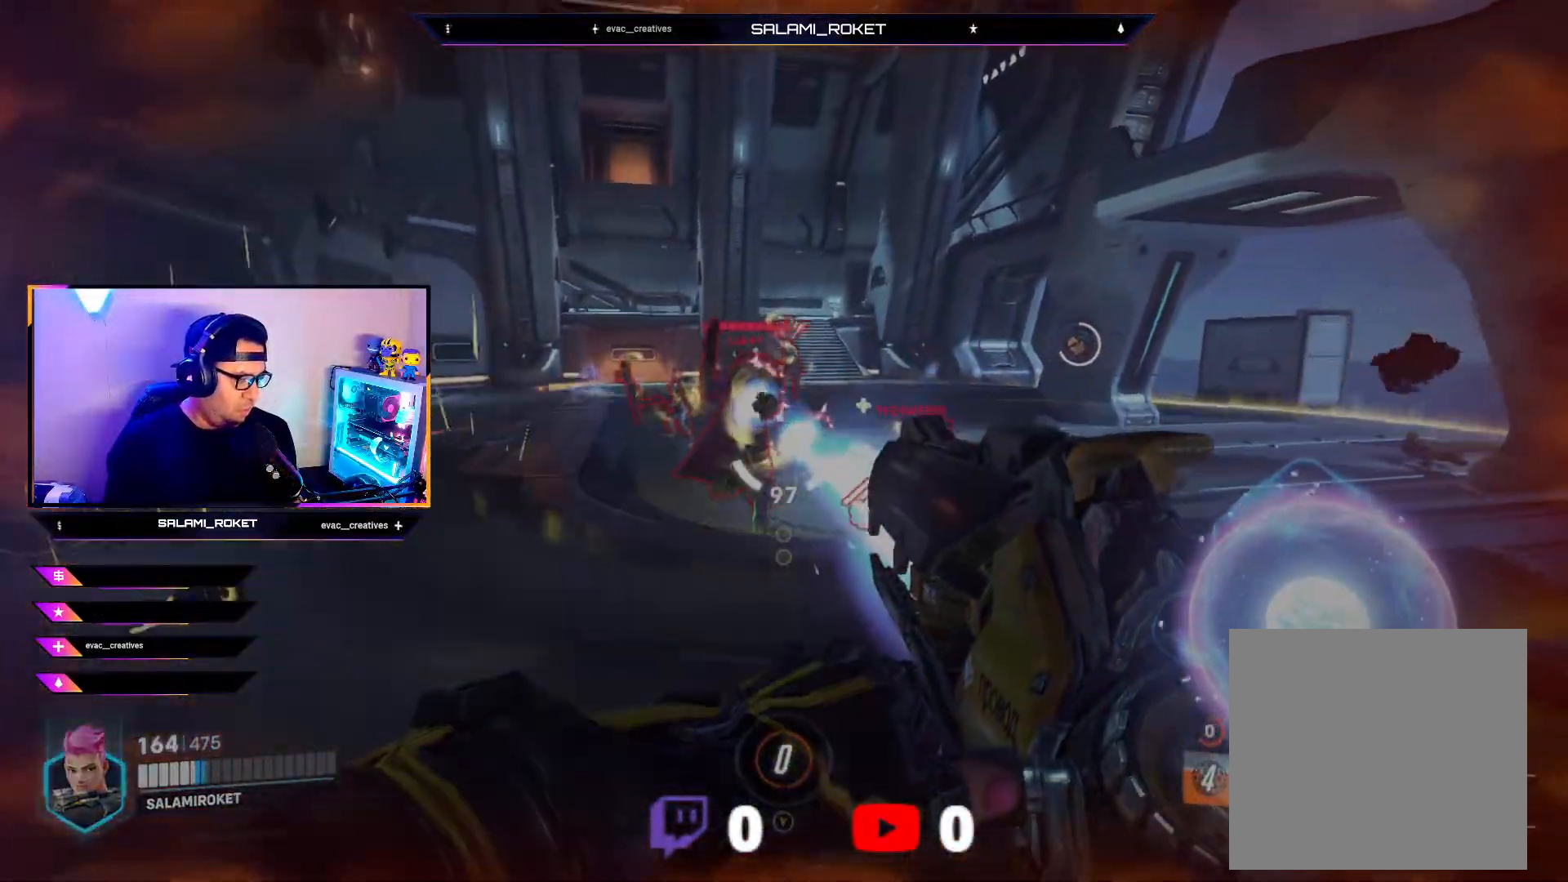
{"buttons": ["R2"], "left_stick": "up-left", "right_stick": "down-right", "events": [[233, "right_stick", "center"], [283, "right_stick", "down-right"]]}
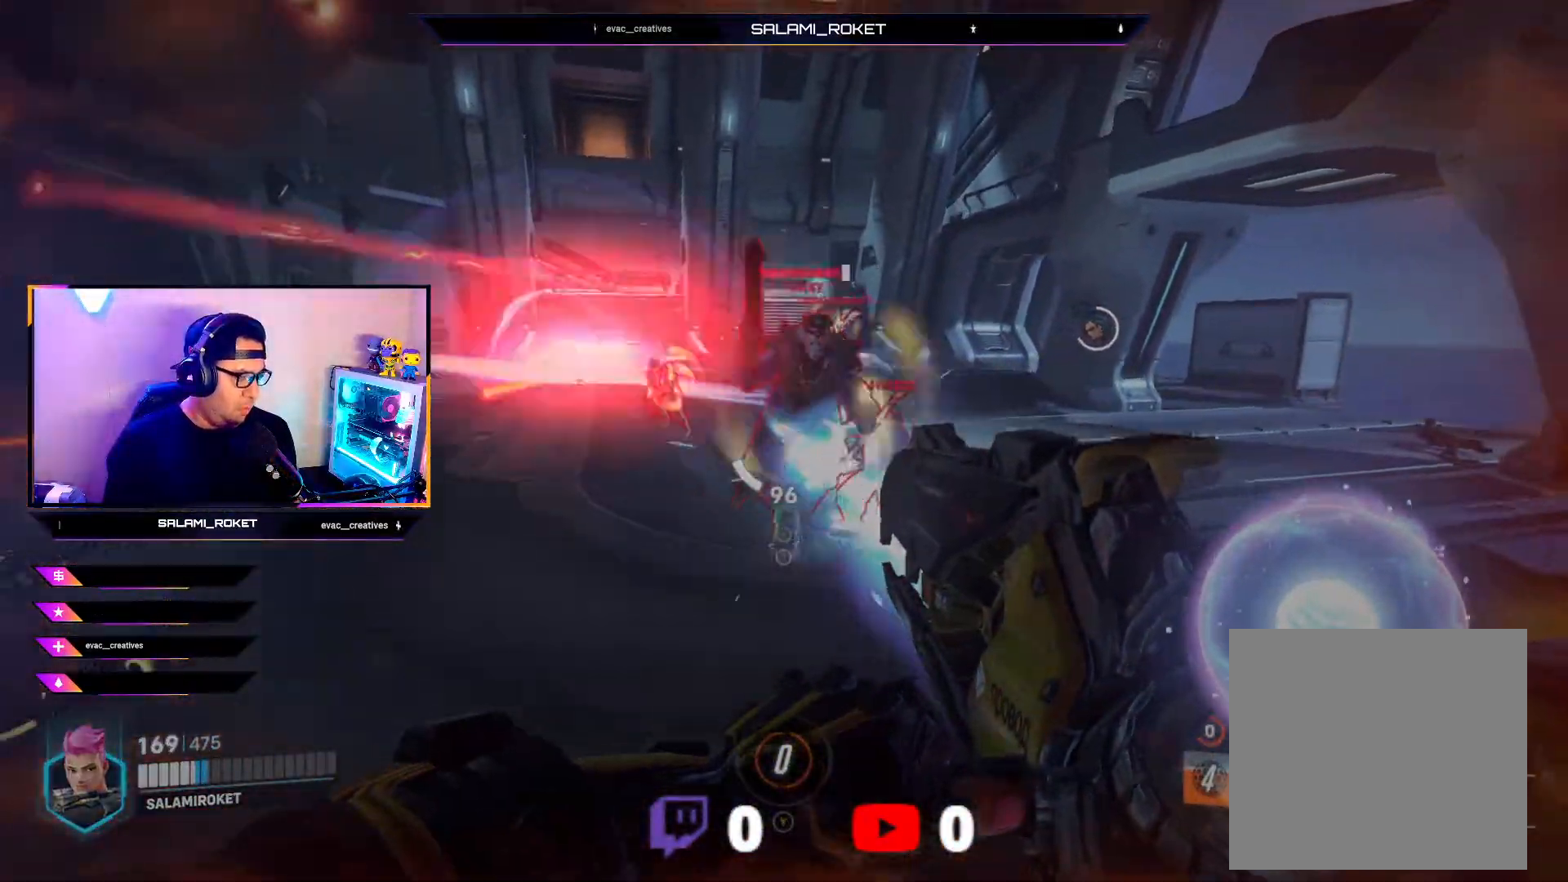
{"buttons": ["R2"], "left_stick": "up-left", "right_stick": "right", "events": [[133, "right_stick", "right"]]}
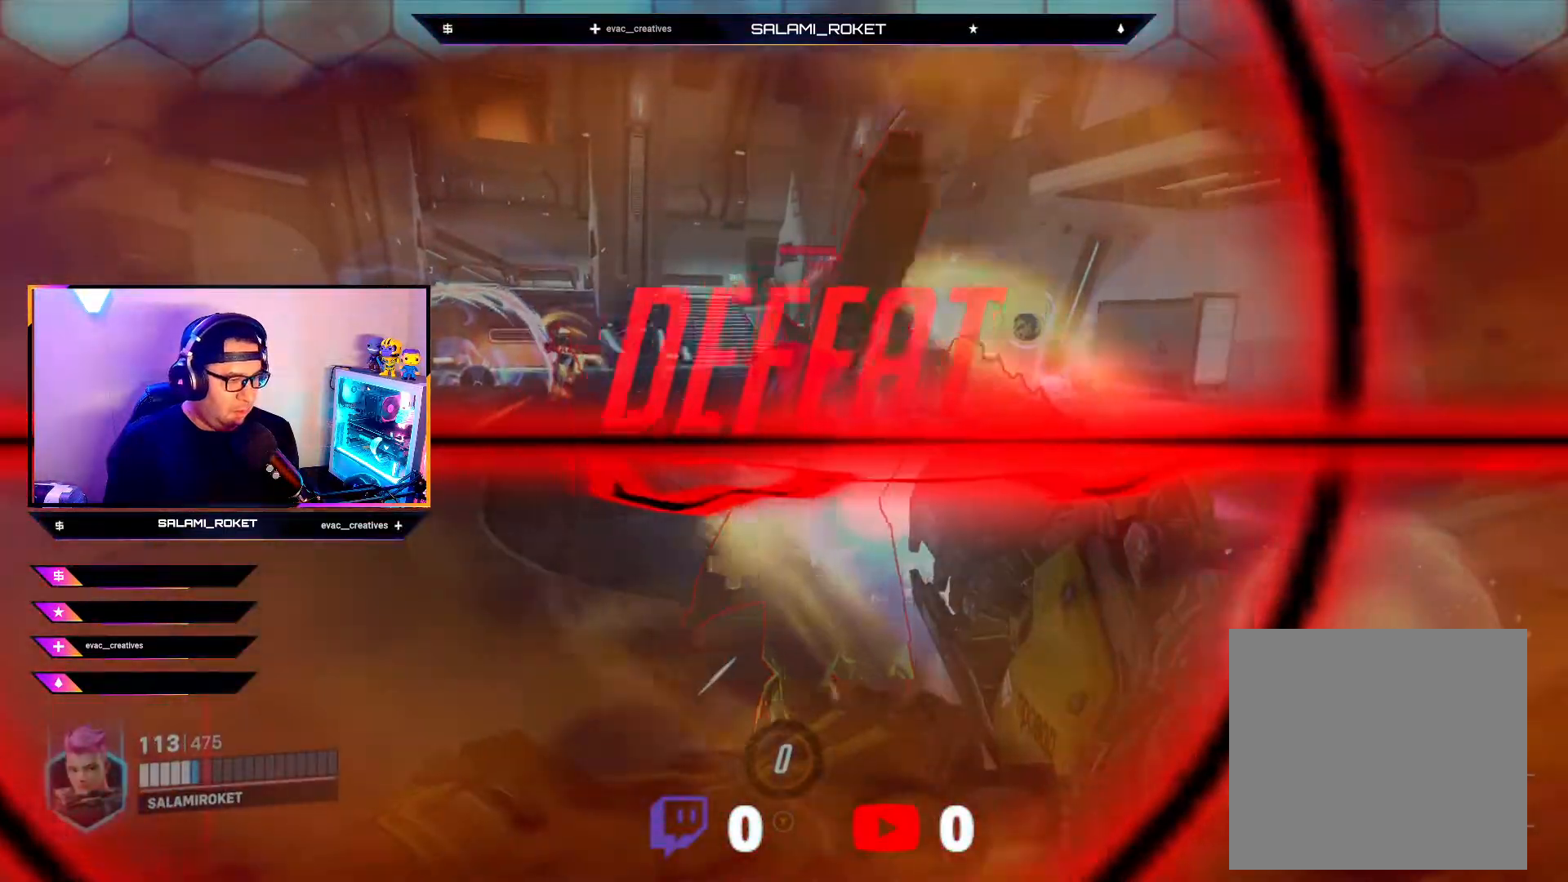
{"buttons": ["R2"], "left_stick": "center", "right_stick": "up-right", "events": [[217, "left_stick", "center"], [367, "right_stick", "up-right"]]}
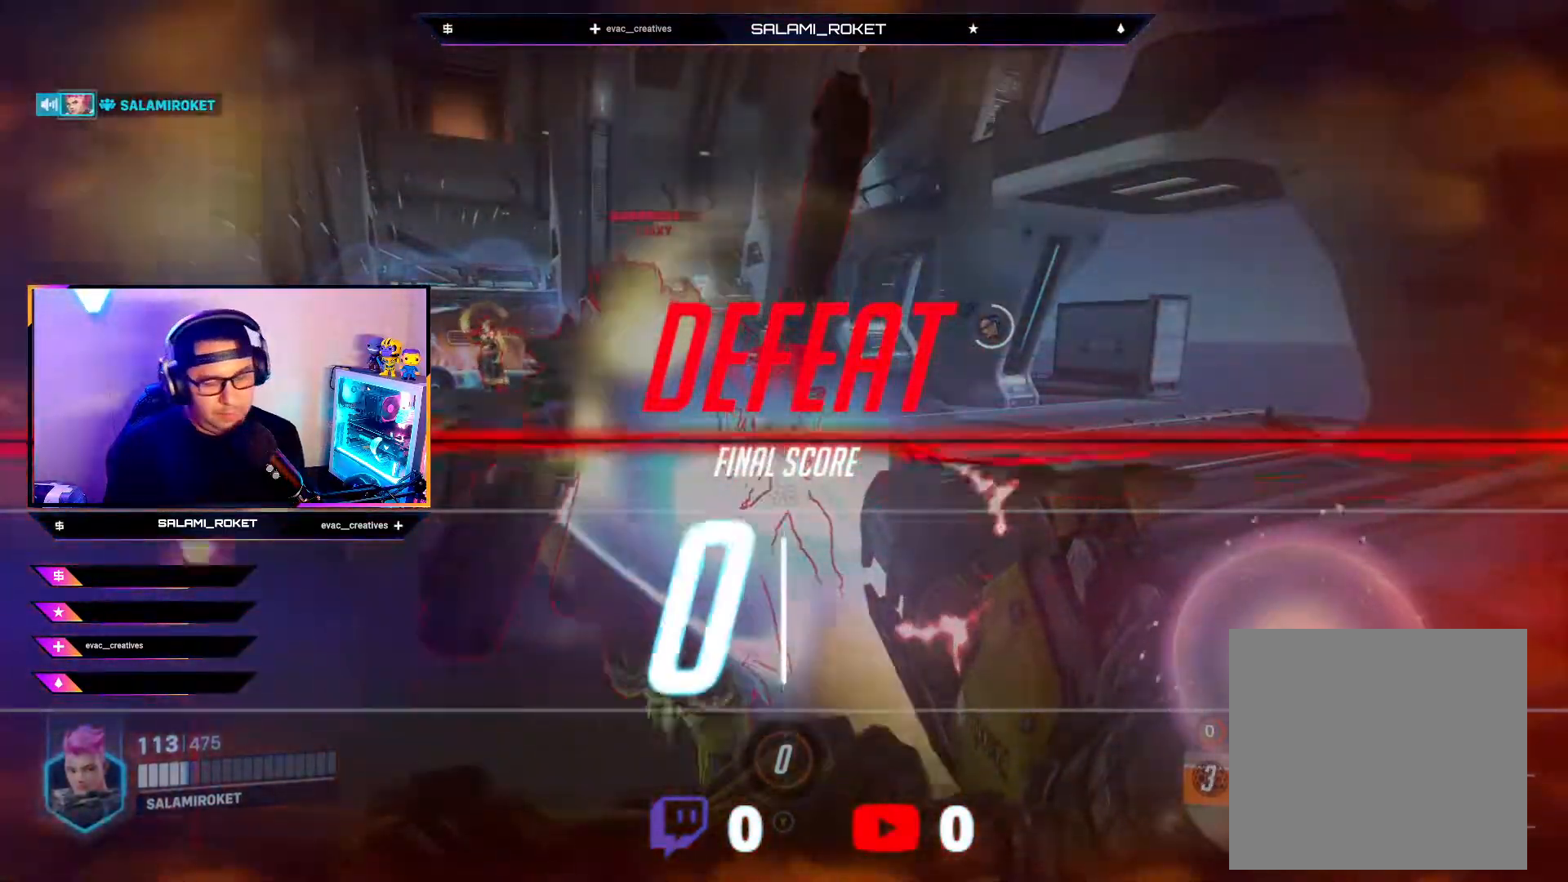
{"buttons": ["R2"], "left_stick": "center", "right_stick": "center", "events": [[17, "right_stick", "center"]]}
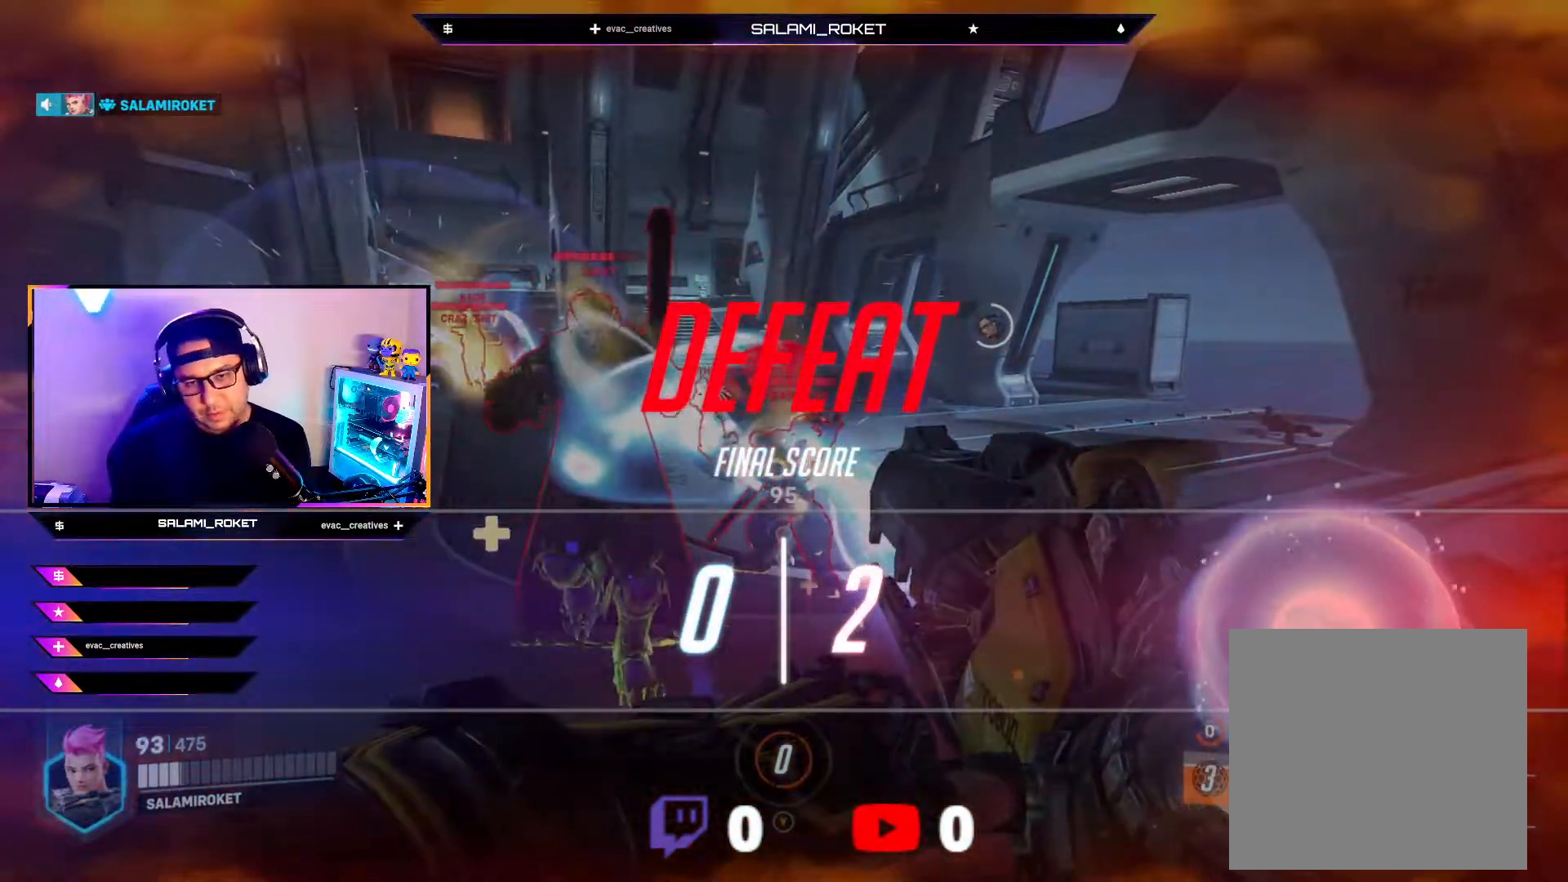
{"buttons": ["R2"], "left_stick": "center", "right_stick": "center", "events": []}
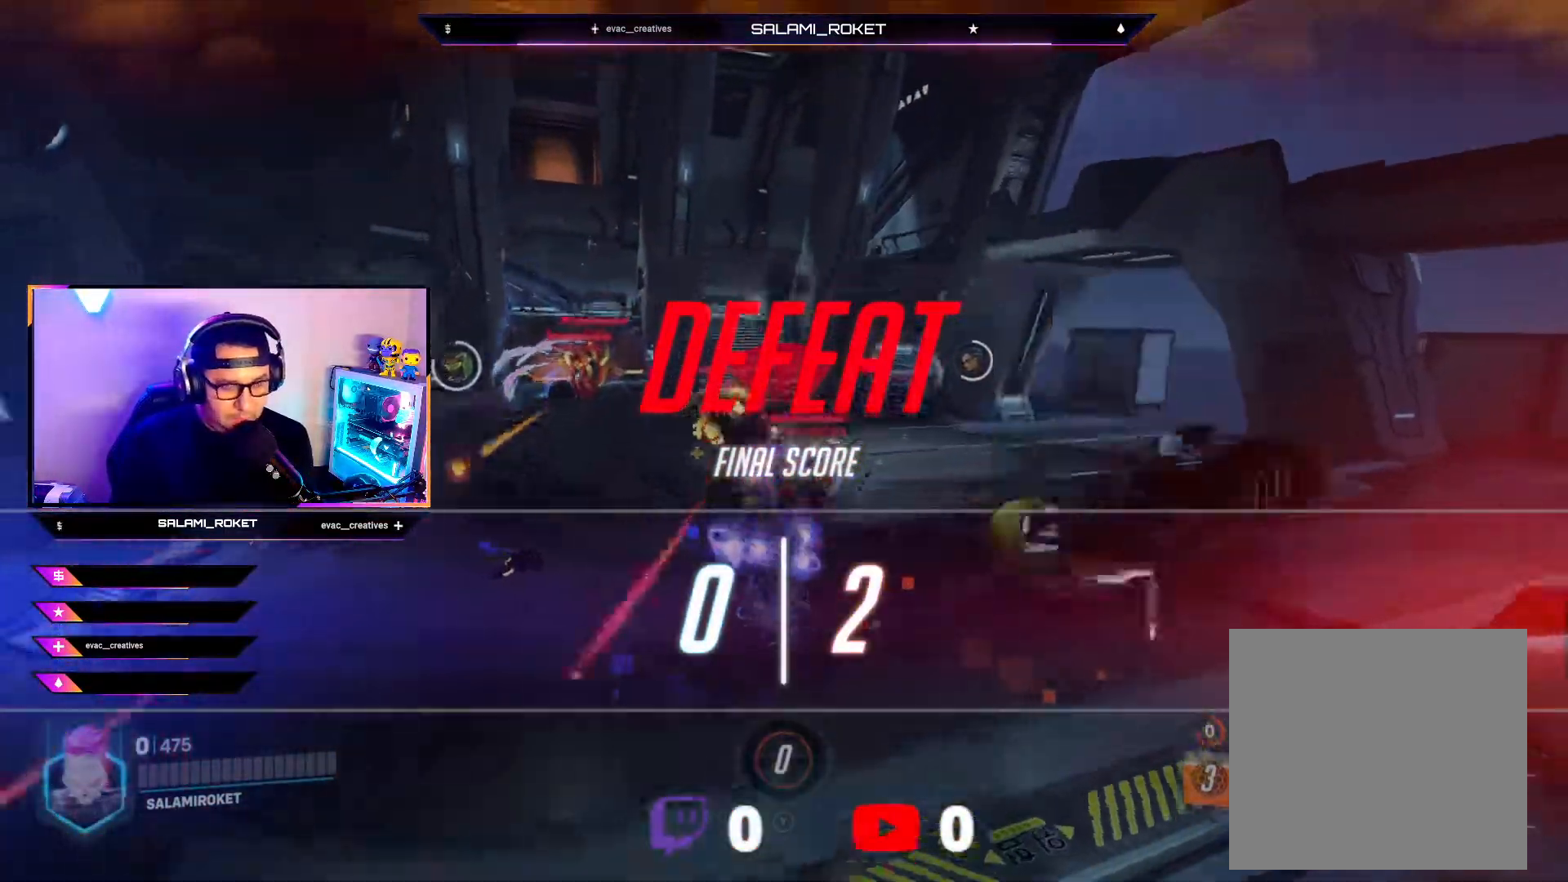
{"buttons": [], "left_stick": "center", "right_stick": "center", "events": [[350, "R2", "up"]]}
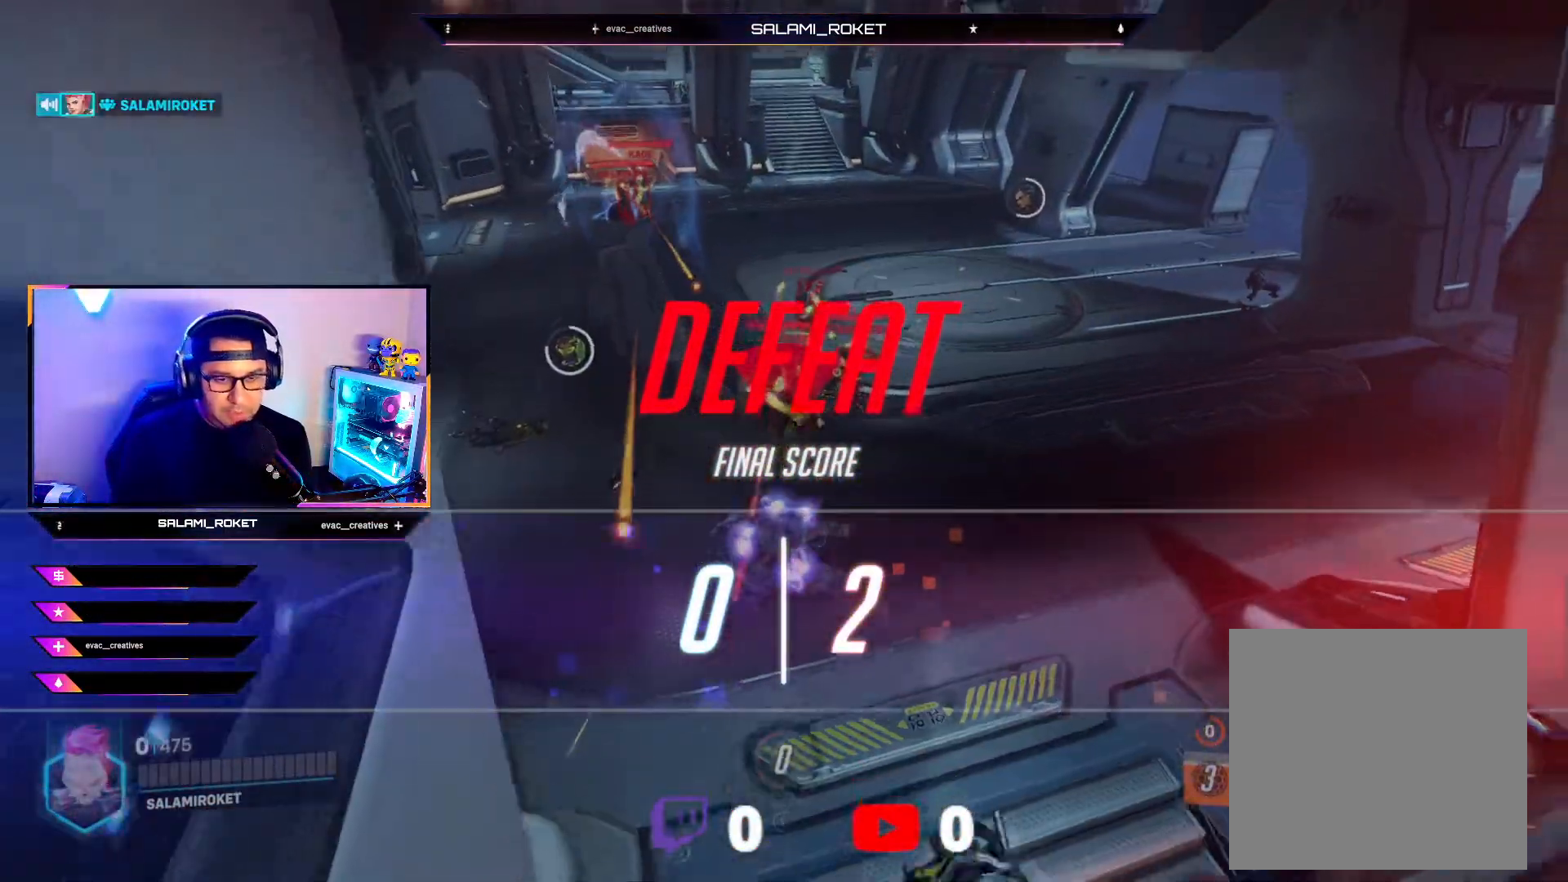
{"buttons": [], "left_stick": "center", "right_stick": "center", "events": []}
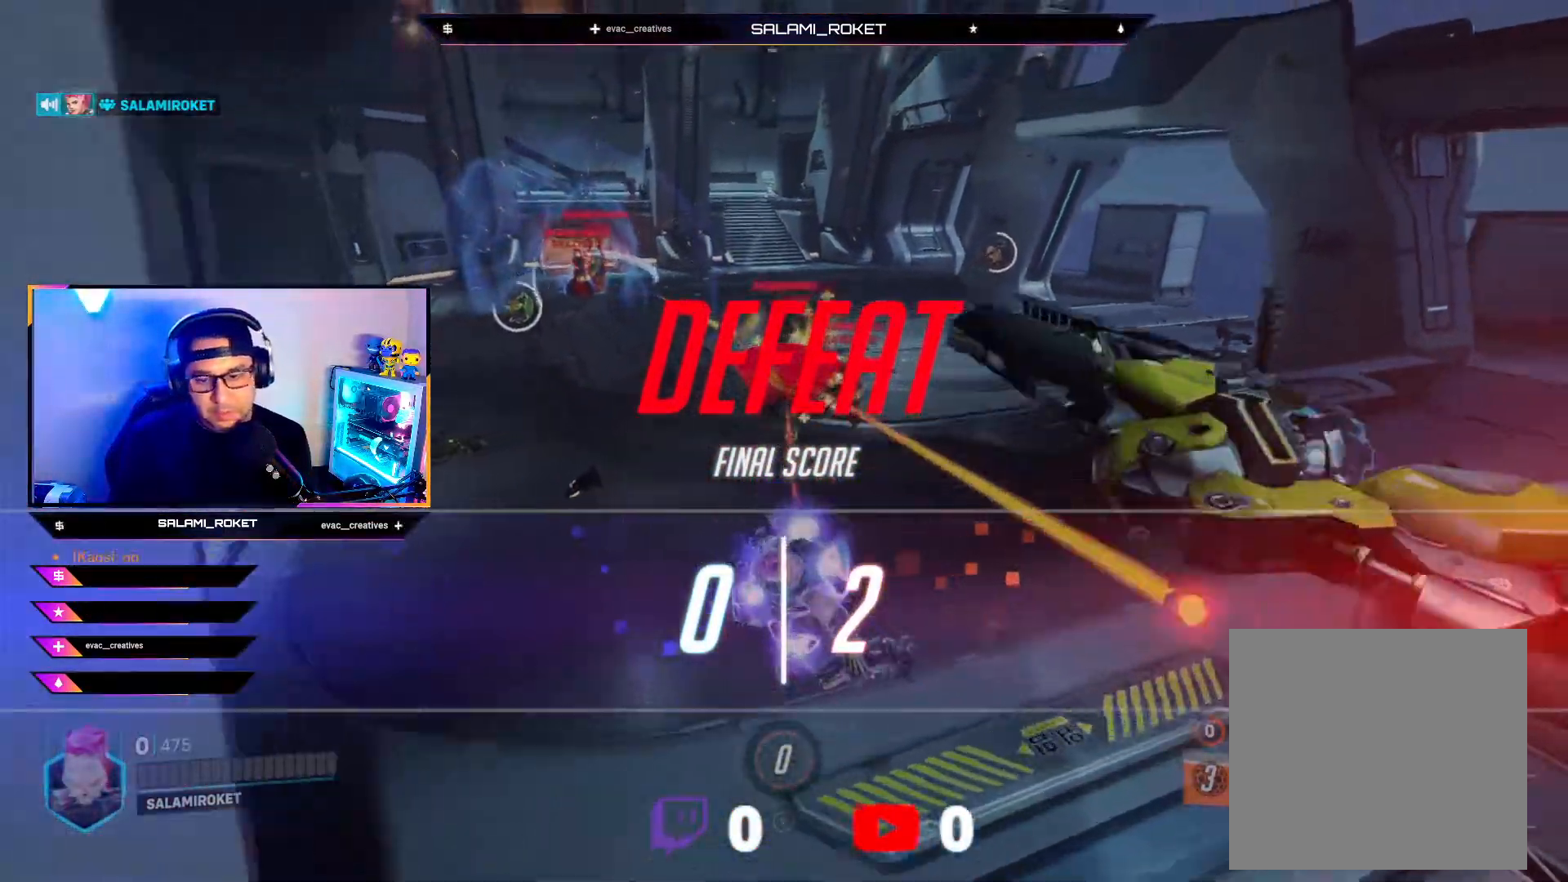
{"buttons": [], "left_stick": "center", "right_stick": "center", "events": []}
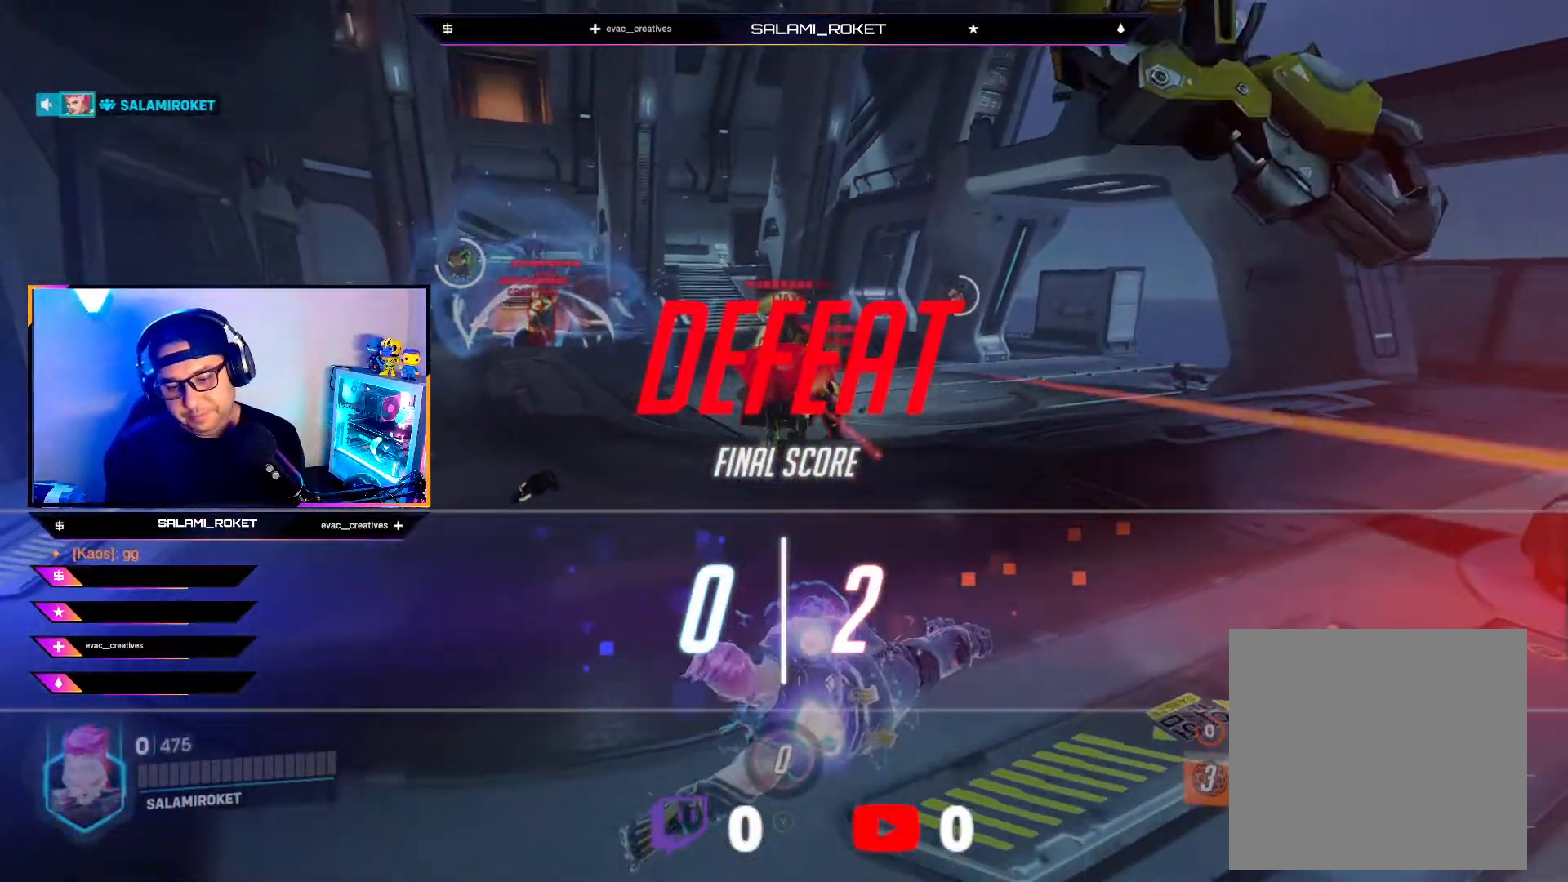
{"buttons": [], "left_stick": "center", "right_stick": "center", "events": []}
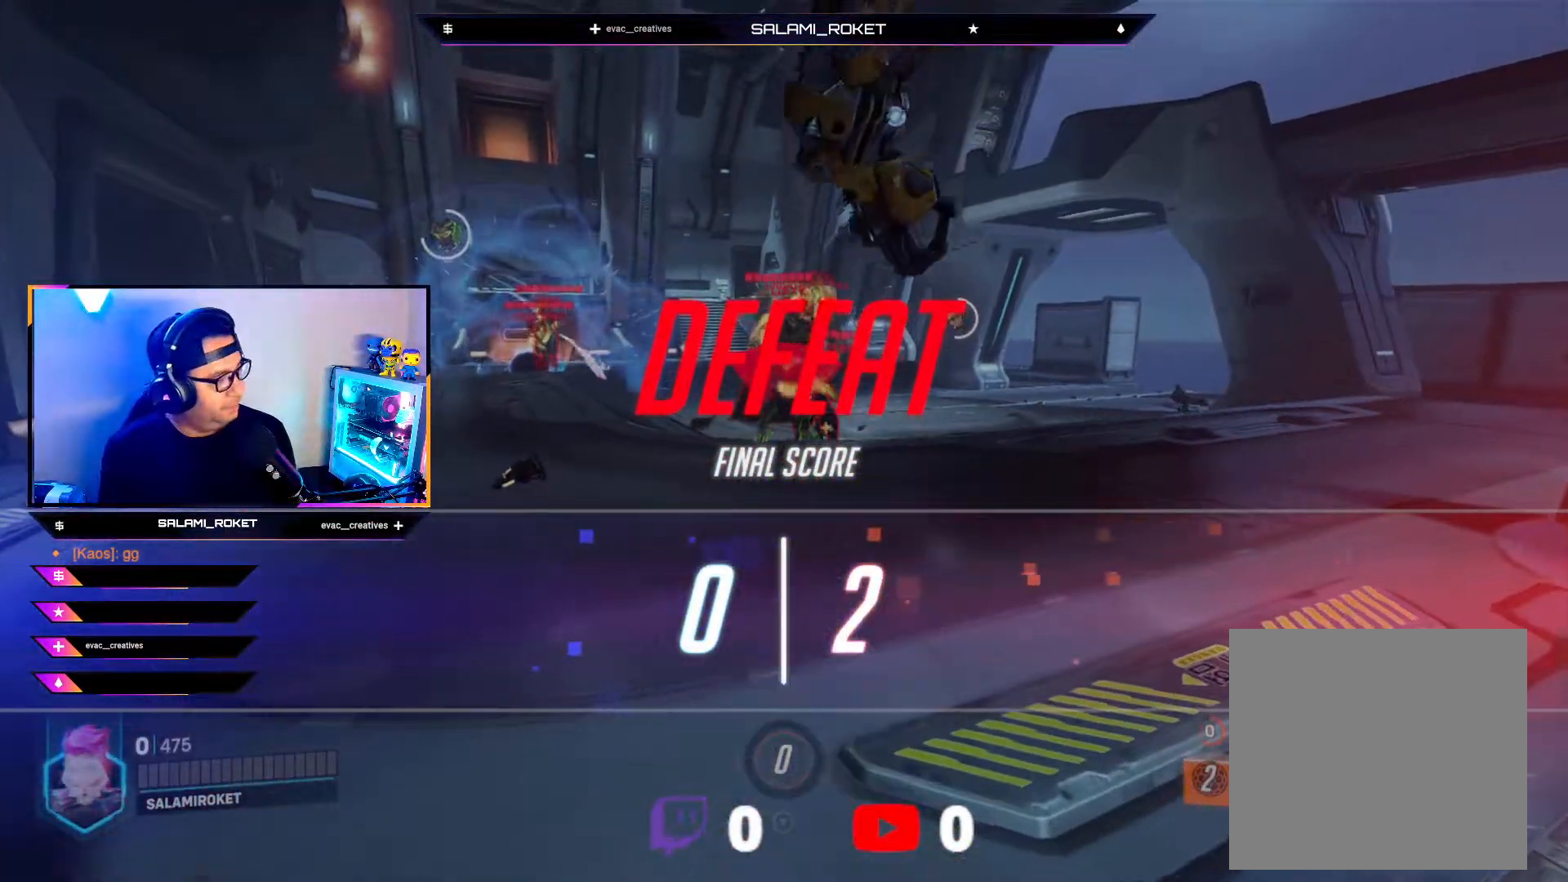
{"buttons": [], "left_stick": "center", "right_stick": "center", "events": []}
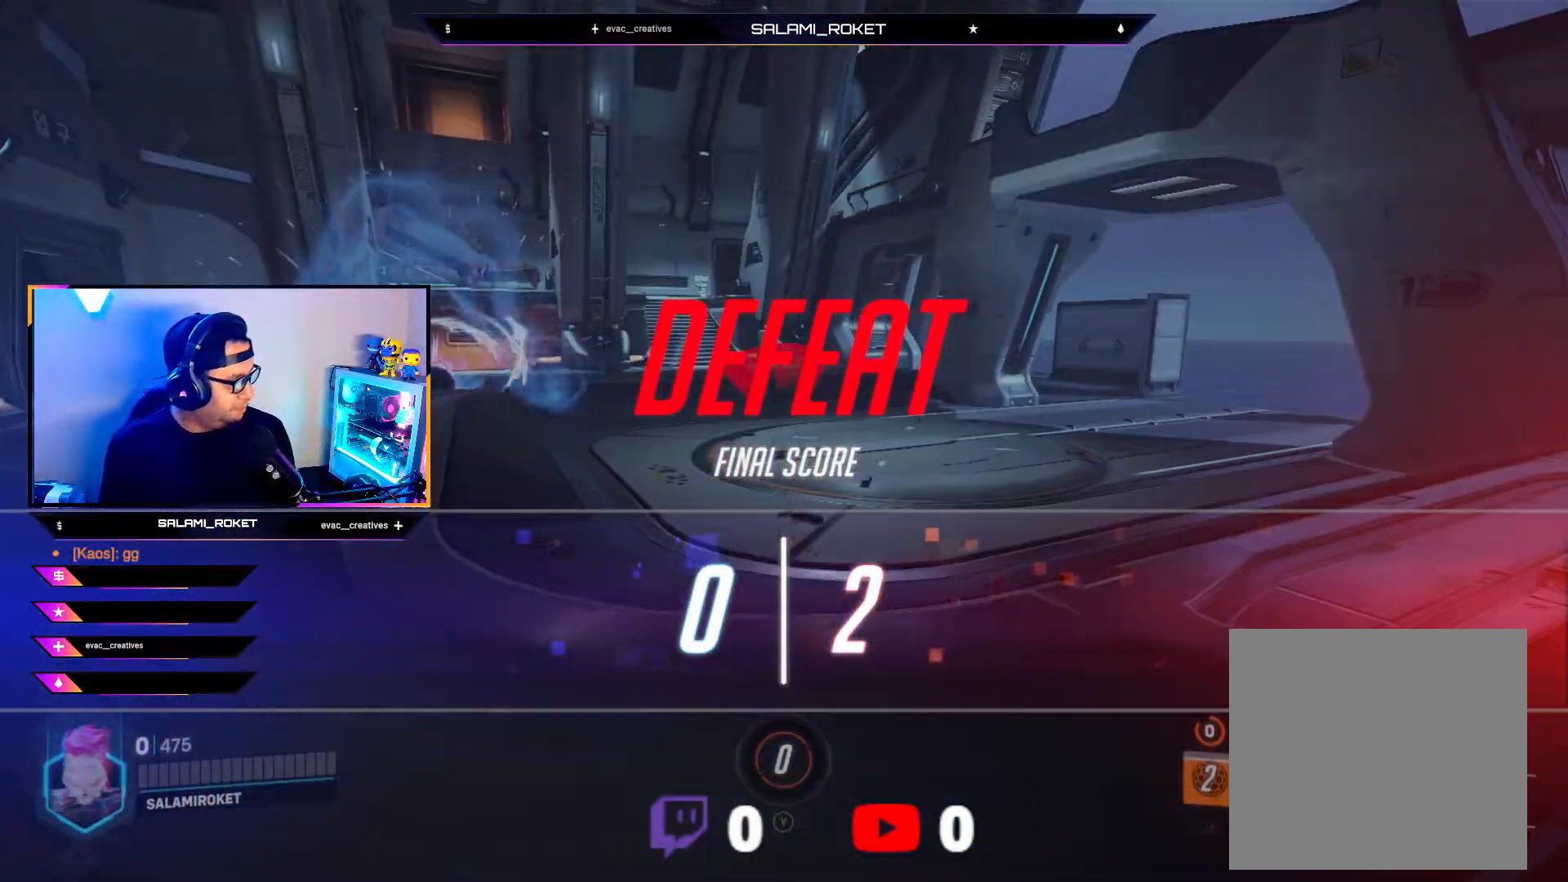
{"buttons": [], "left_stick": "center", "right_stick": "center", "events": []}
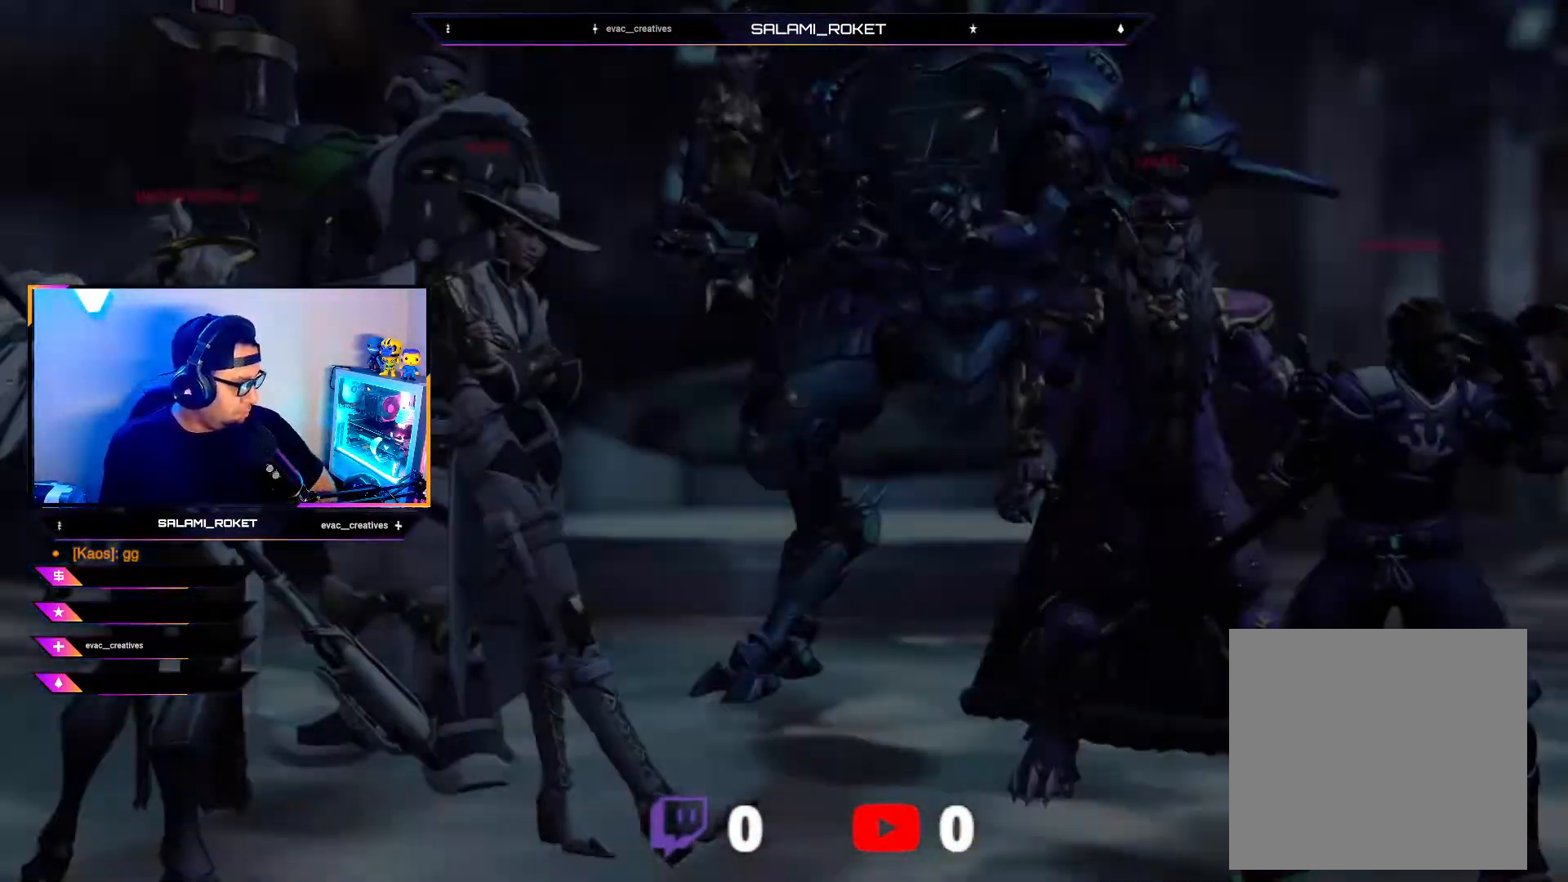
{"buttons": [], "left_stick": "center", "right_stick": "center", "events": []}
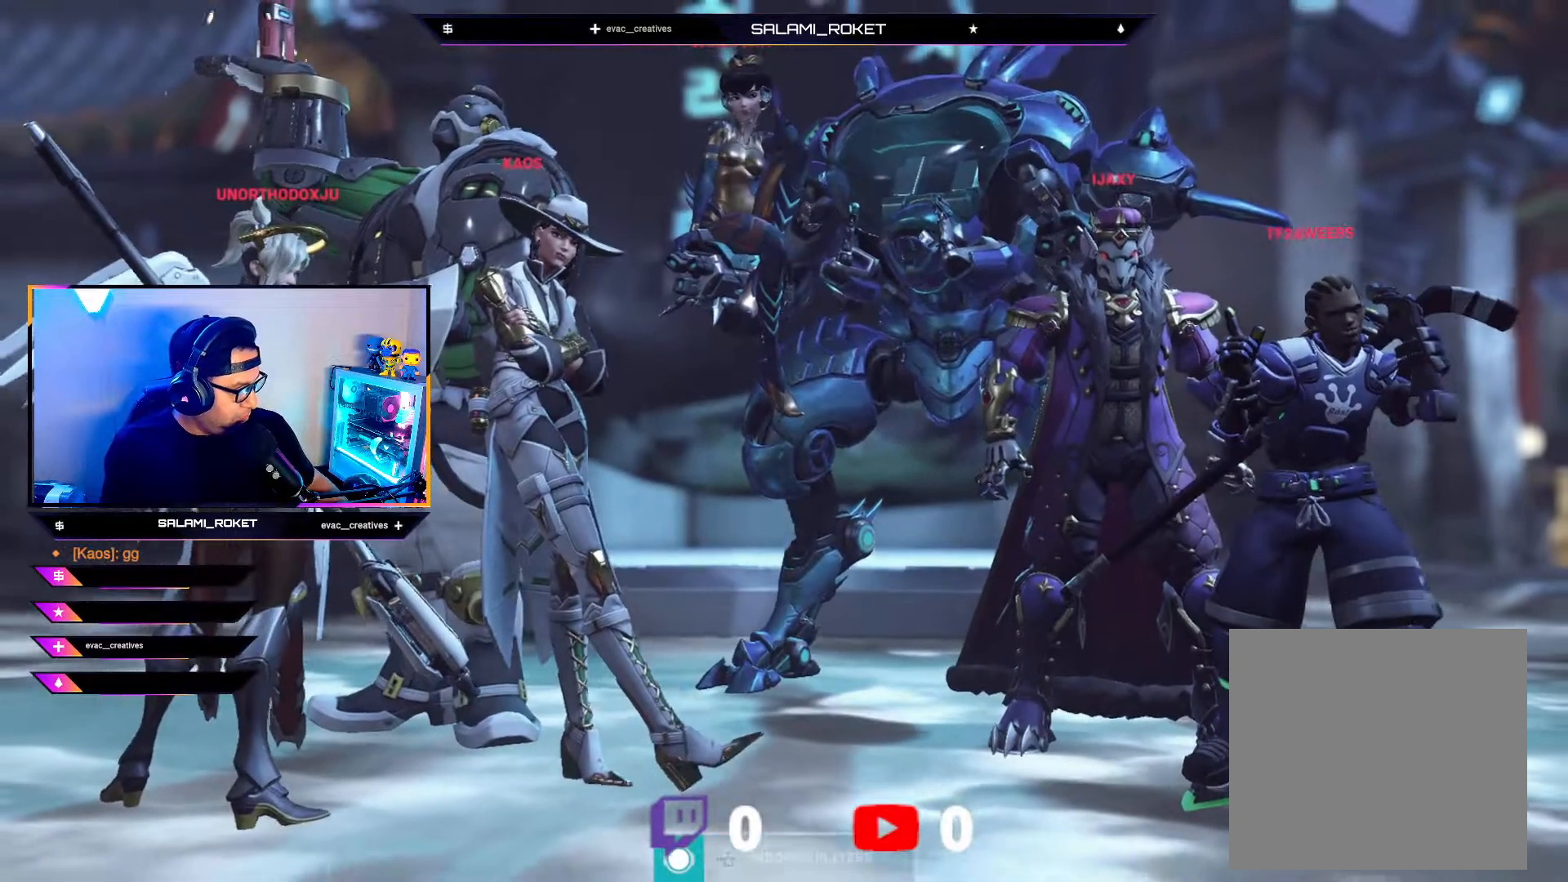
{"buttons": [], "left_stick": "center", "right_stick": "center", "events": []}